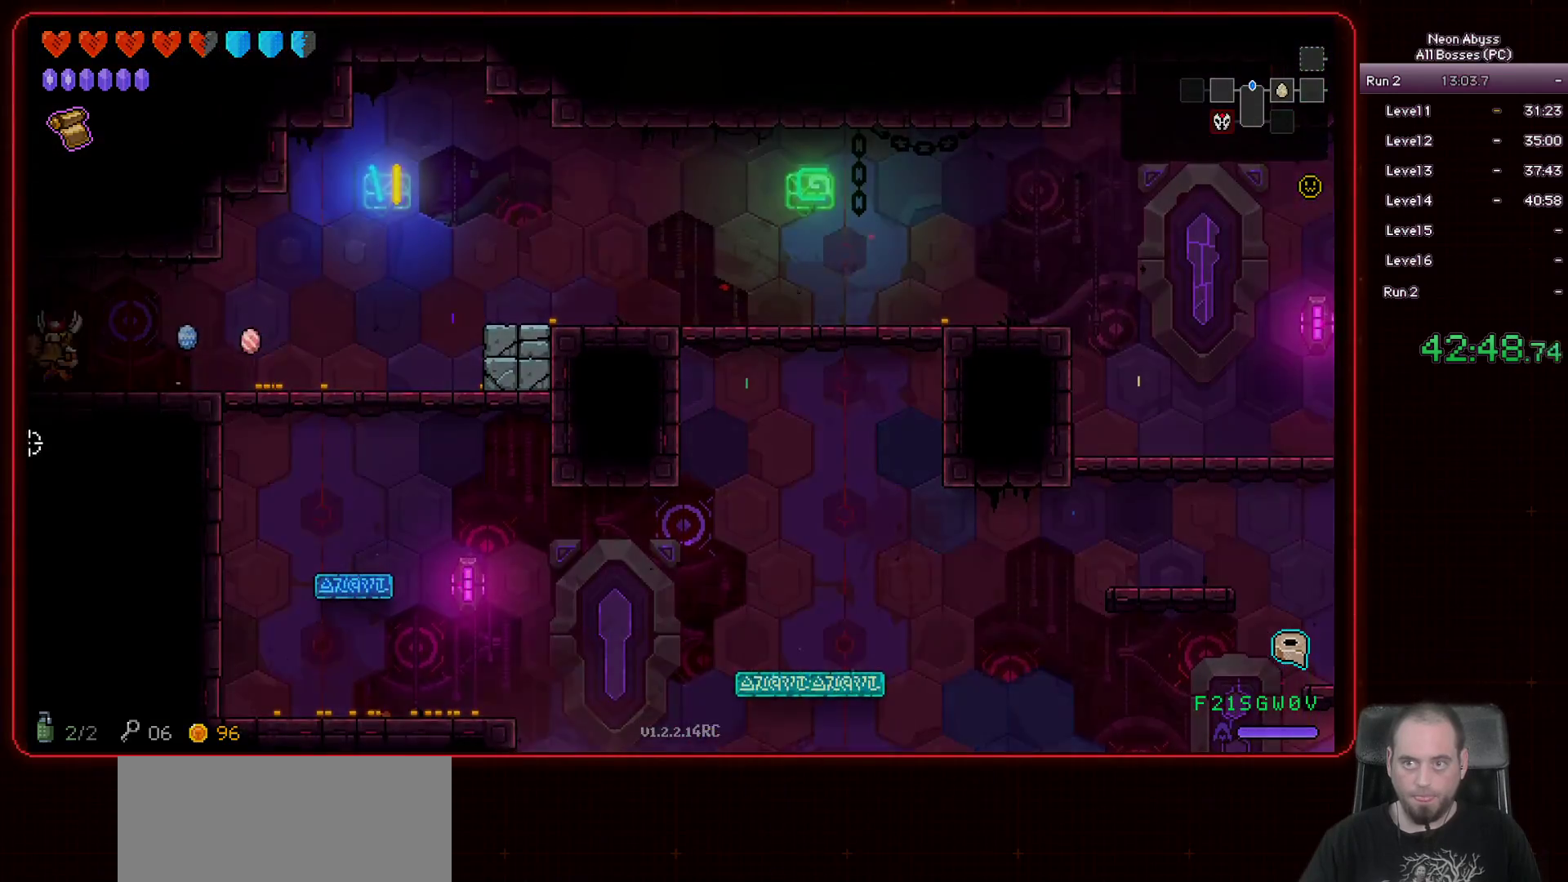
Gameplay with keyboard and mouse; each line is a JSON object with the keys and mouse buttons held at the frame after it. "events" lists presses ("down") and releases ("up") of "a", "d", "e", "escape", "f", "s", "shift", "space", "tab", "w", "mouse_left", "mouse_wheel" and "mouse_right" between this image and that frame as [ms after this image, input, new state], when the widget could be followed in between. "mouse_left", "mouse_wheel", "mouse_right" = the "left", "wheel", "right" buttons of the "mouse" list. No other keys are recorded. "wheel" means that the mouse wheel is clicked or scrolled. Mouse movement is not recorded.
{"keys": [], "mouse": [], "events": [[334, "a", "up"]]}
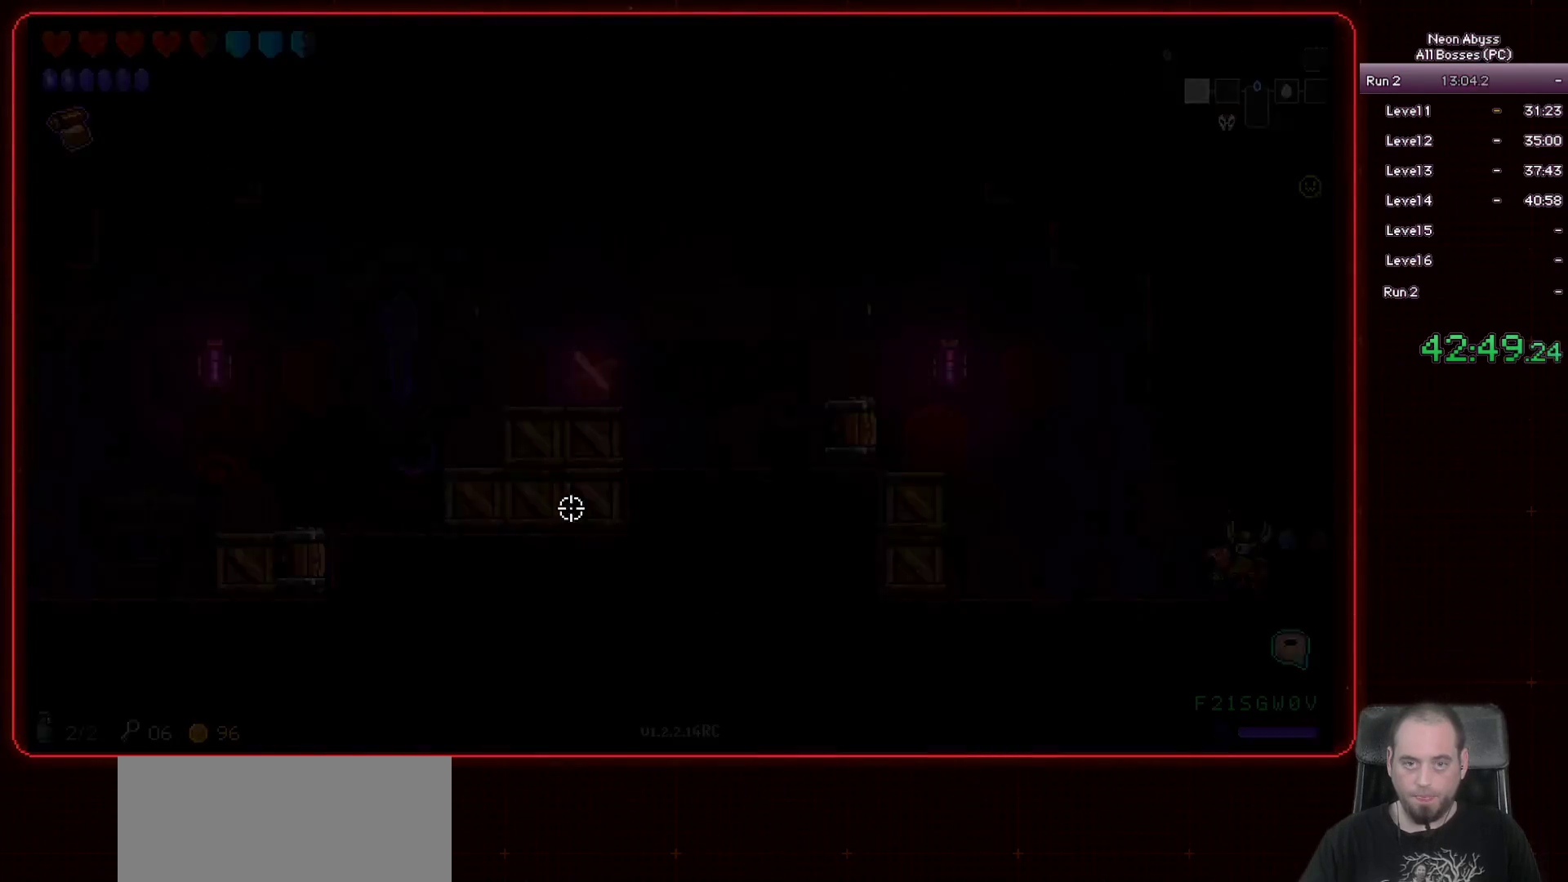
{"keys": ["a"], "mouse": [], "events": [[367, "a", "down"]]}
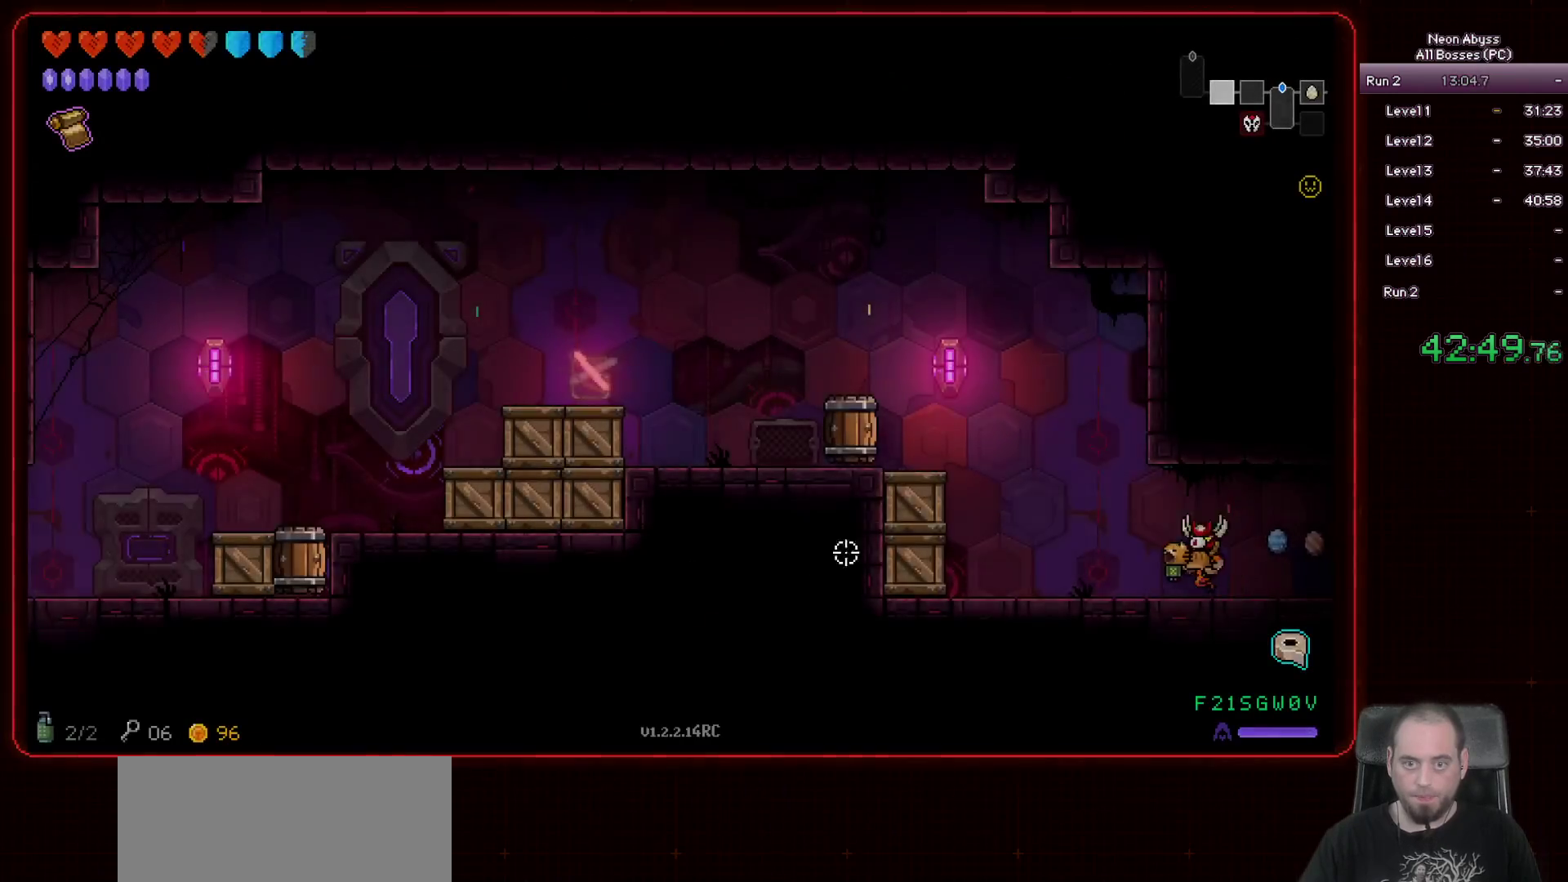
{"keys": [], "mouse": ["left"], "events": [[66, "mouse_left", "down"], [117, "a", "up"]]}
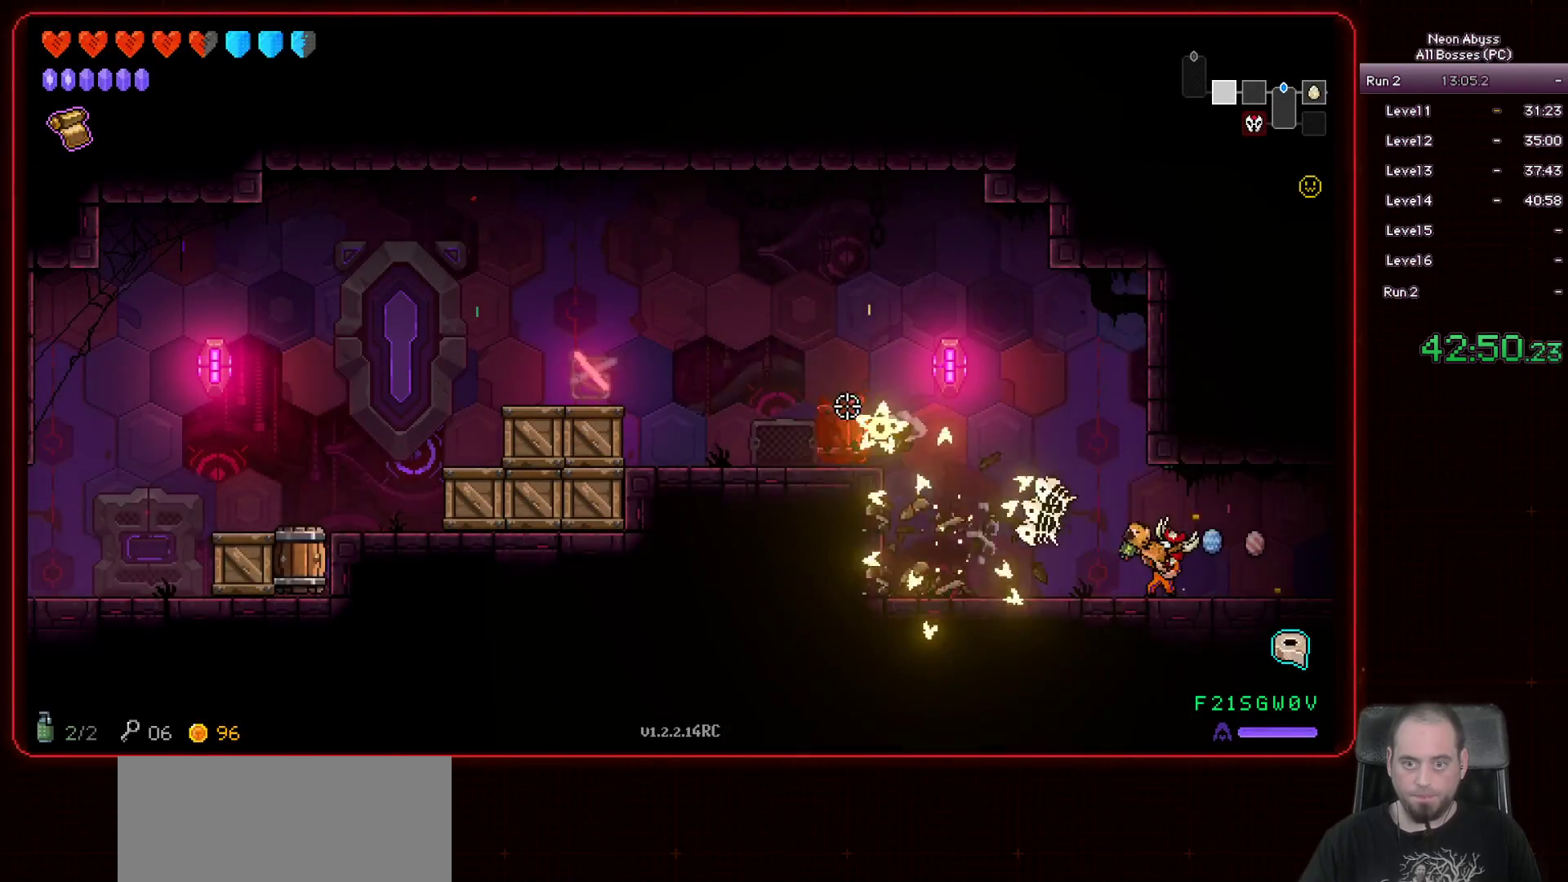
{"keys": ["a"], "mouse": ["left"], "events": [[301, "a", "down"]]}
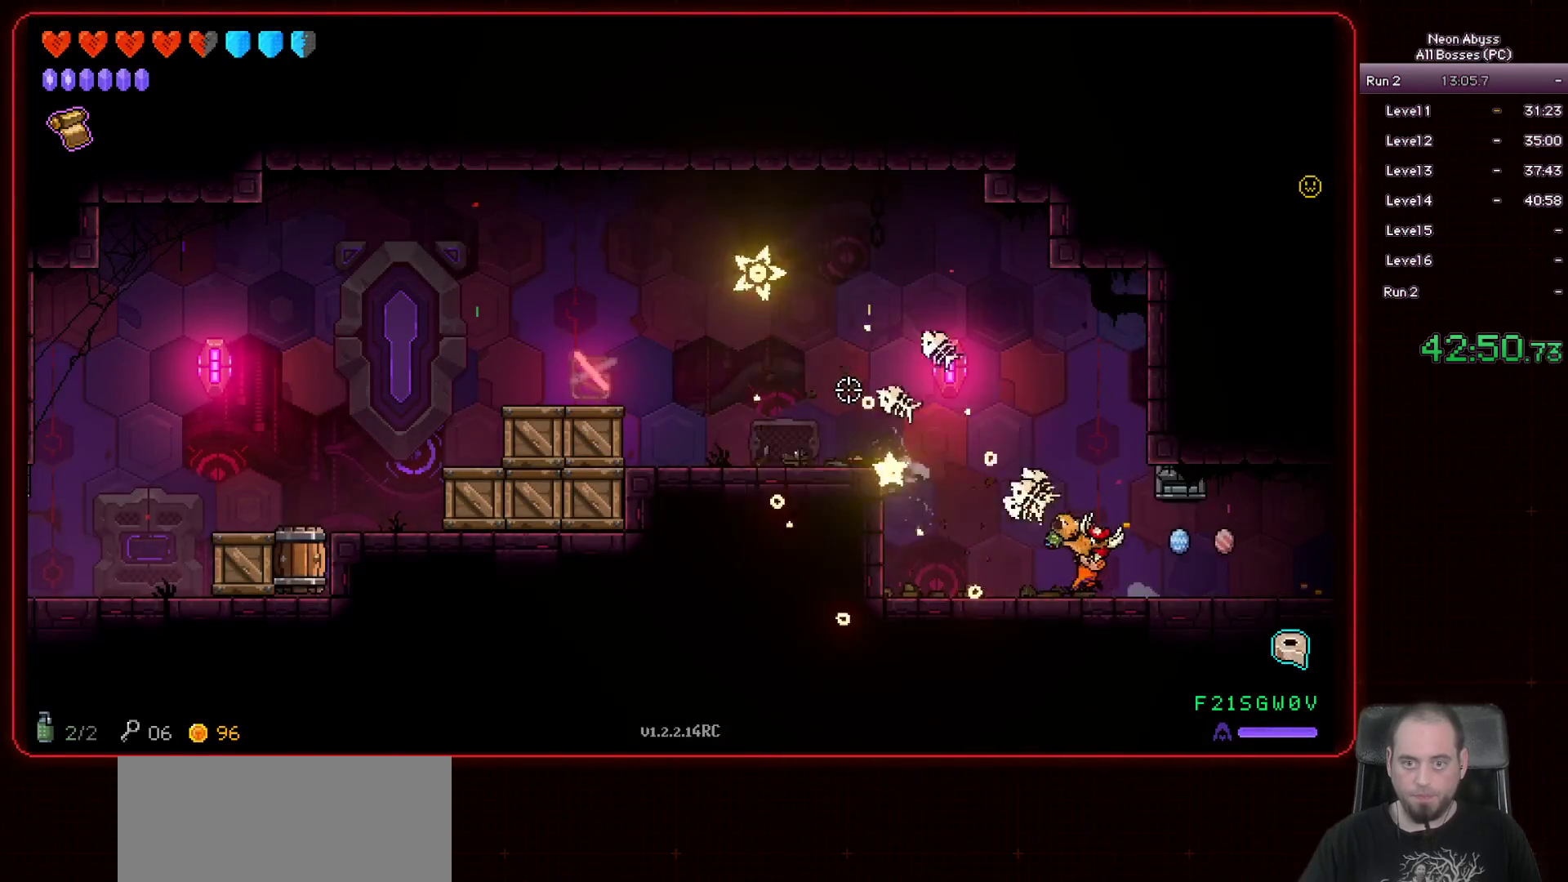
{"keys": [], "mouse": ["left"], "events": [[50, "a", "up"], [167, "a", "down"], [350, "a", "up"]]}
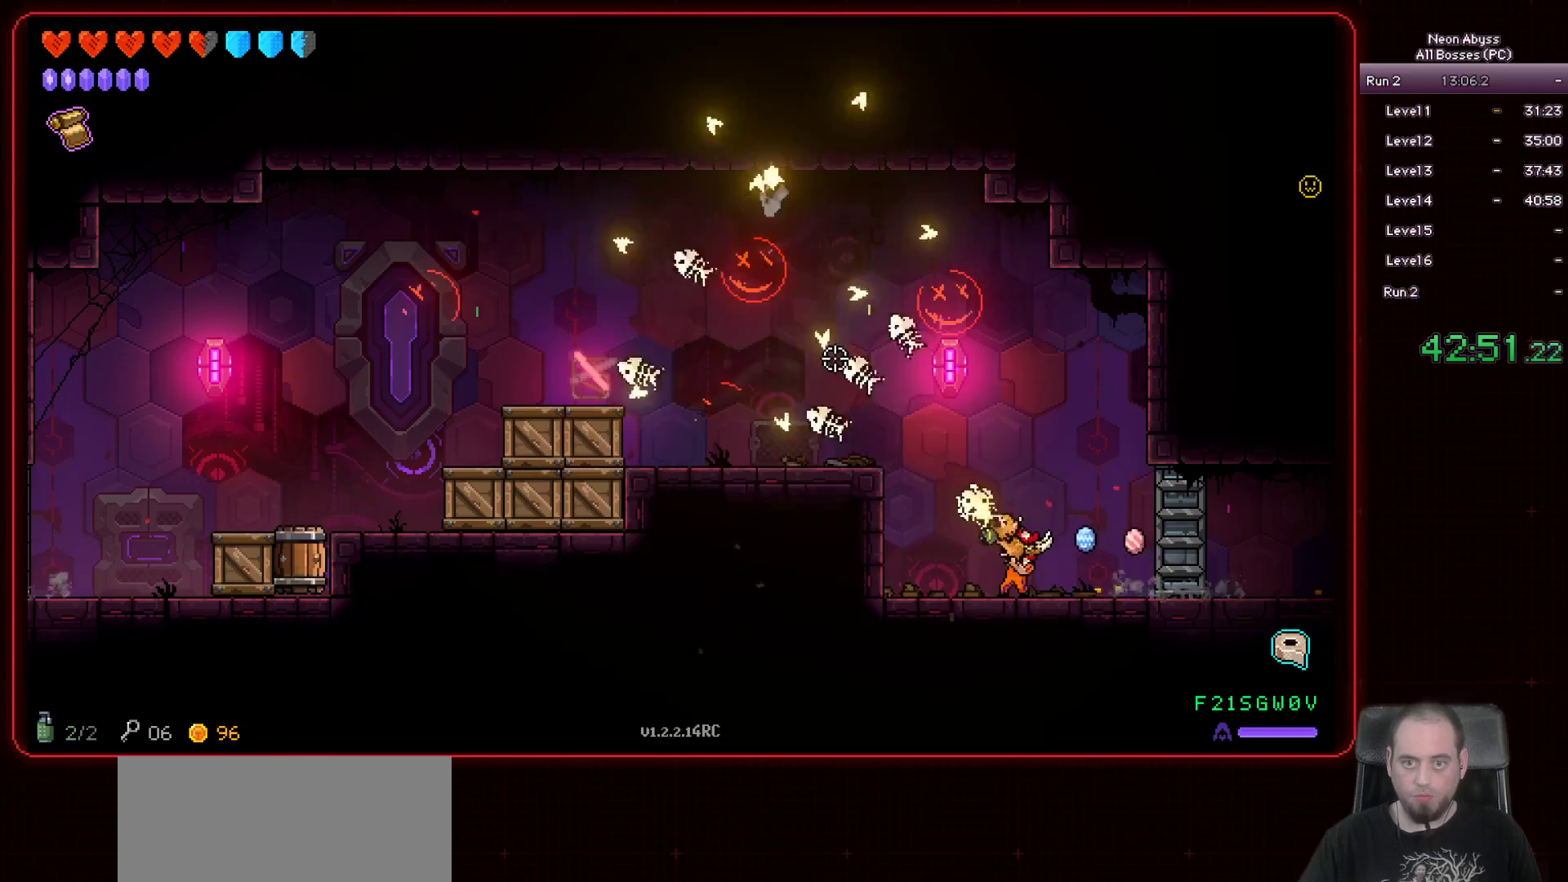
{"keys": [], "mouse": ["left"], "events": []}
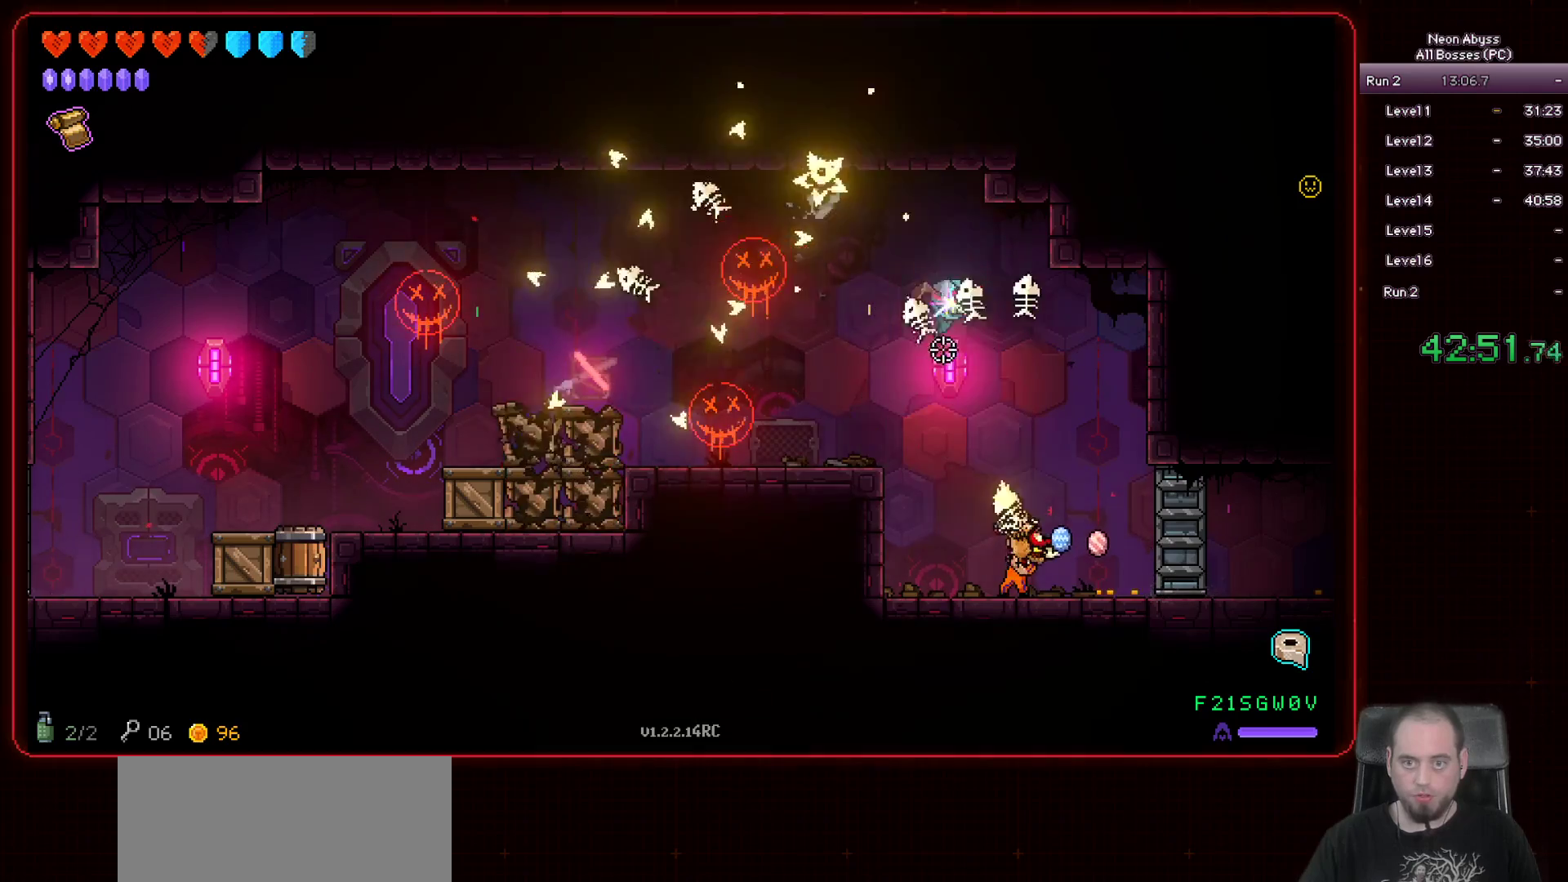
{"keys": [], "mouse": ["left"], "events": []}
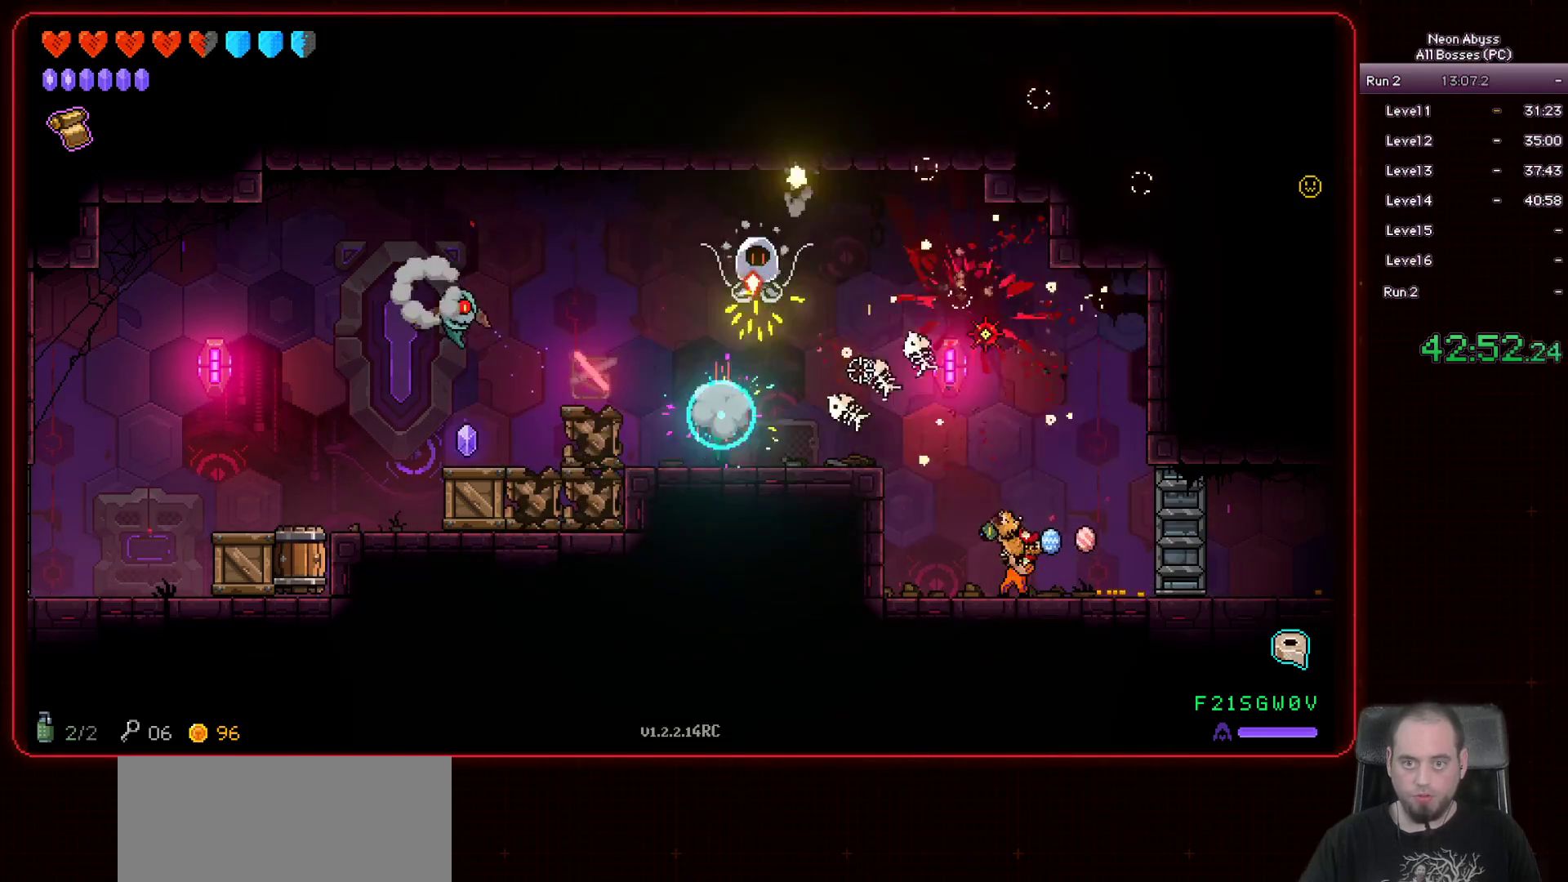
{"keys": ["d"], "mouse": ["left"], "events": [[401, "d", "down"]]}
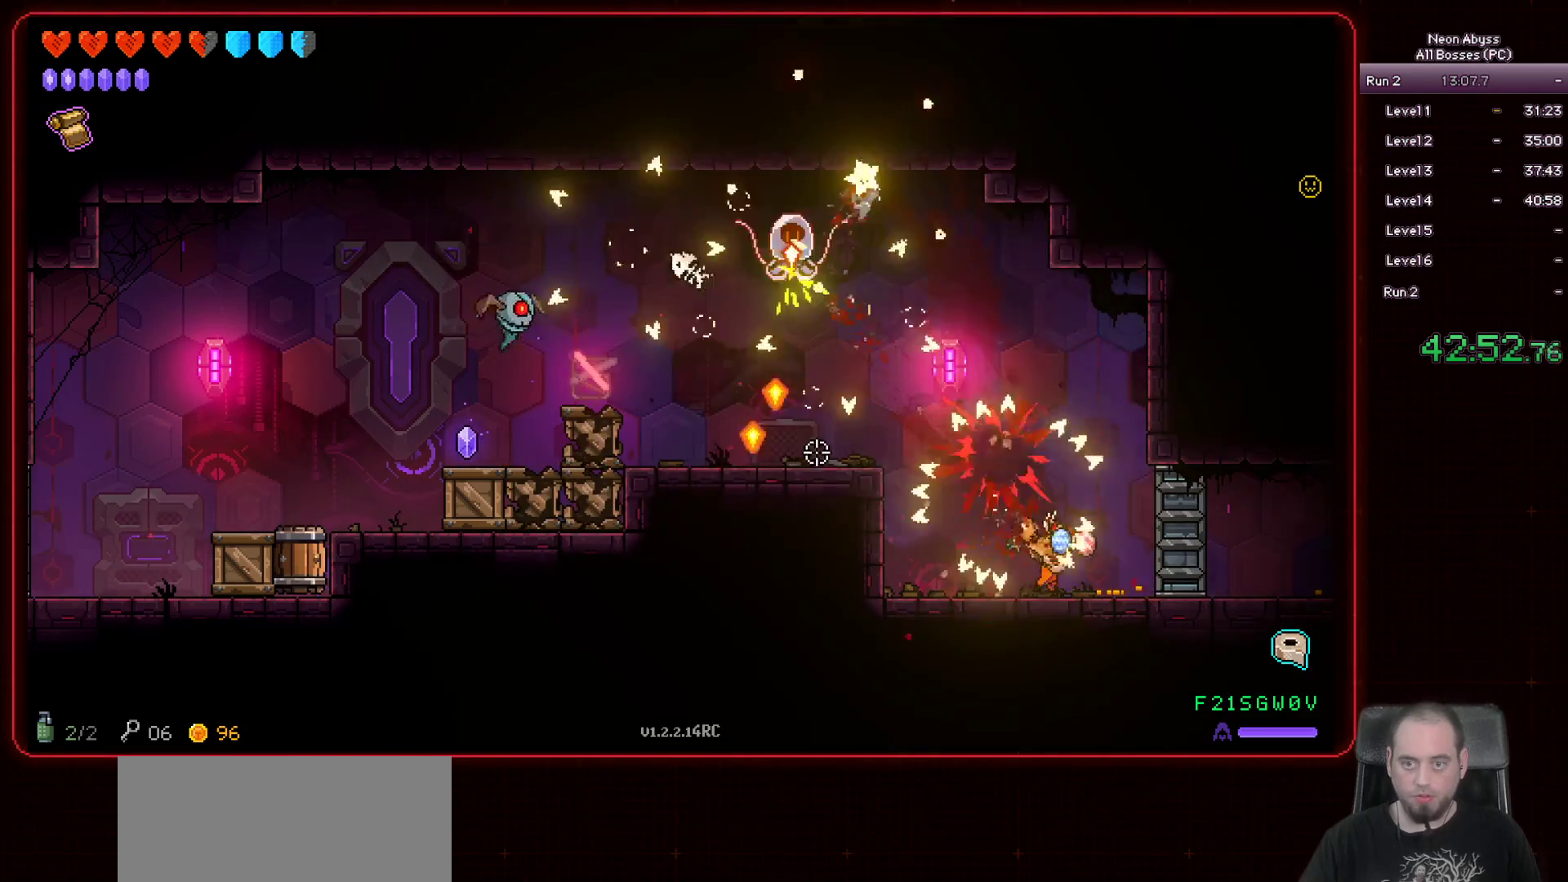
{"keys": [], "mouse": ["left"], "events": [[350, "d", "up"]]}
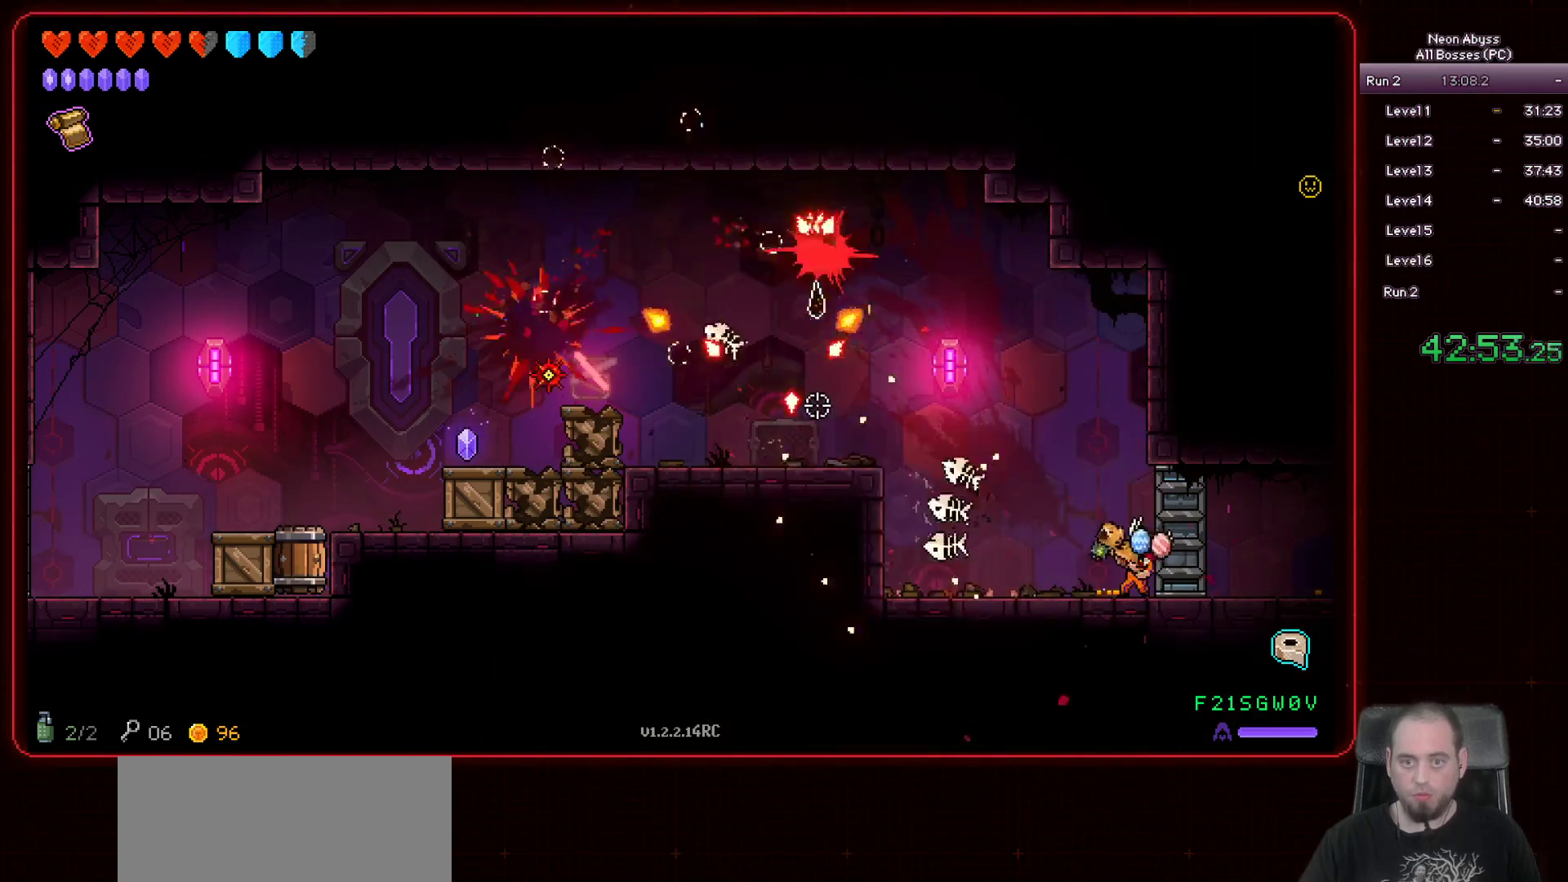
{"keys": ["a"], "mouse": ["left"], "events": [[50, "a", "down"], [134, "a", "up"], [467, "a", "down"]]}
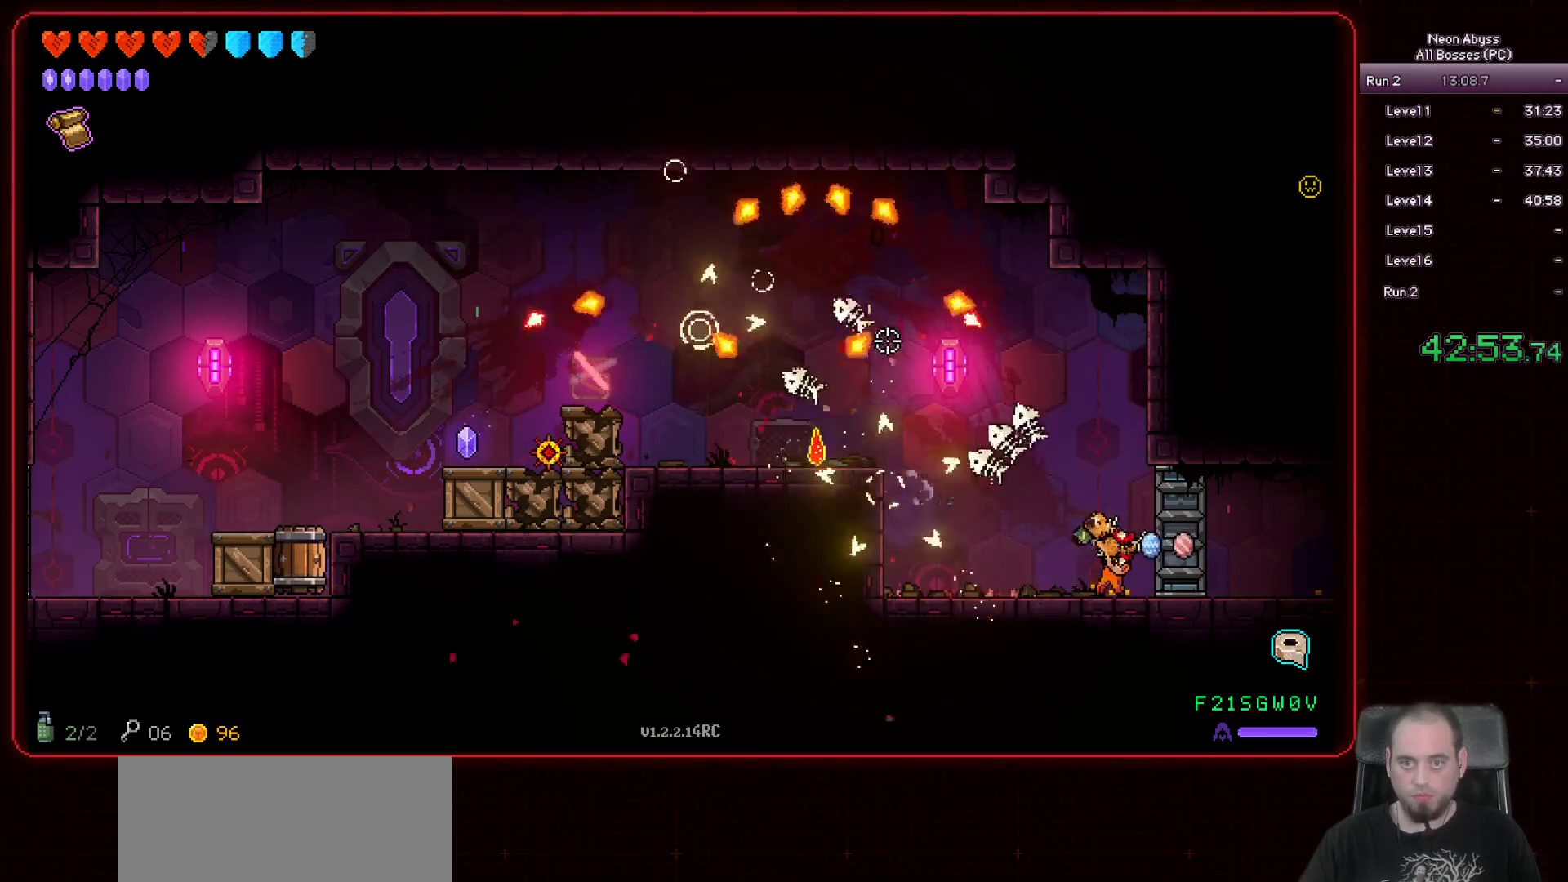
{"keys": ["d"], "mouse": ["left"], "events": [[50, "a", "up"], [300, "d", "down"]]}
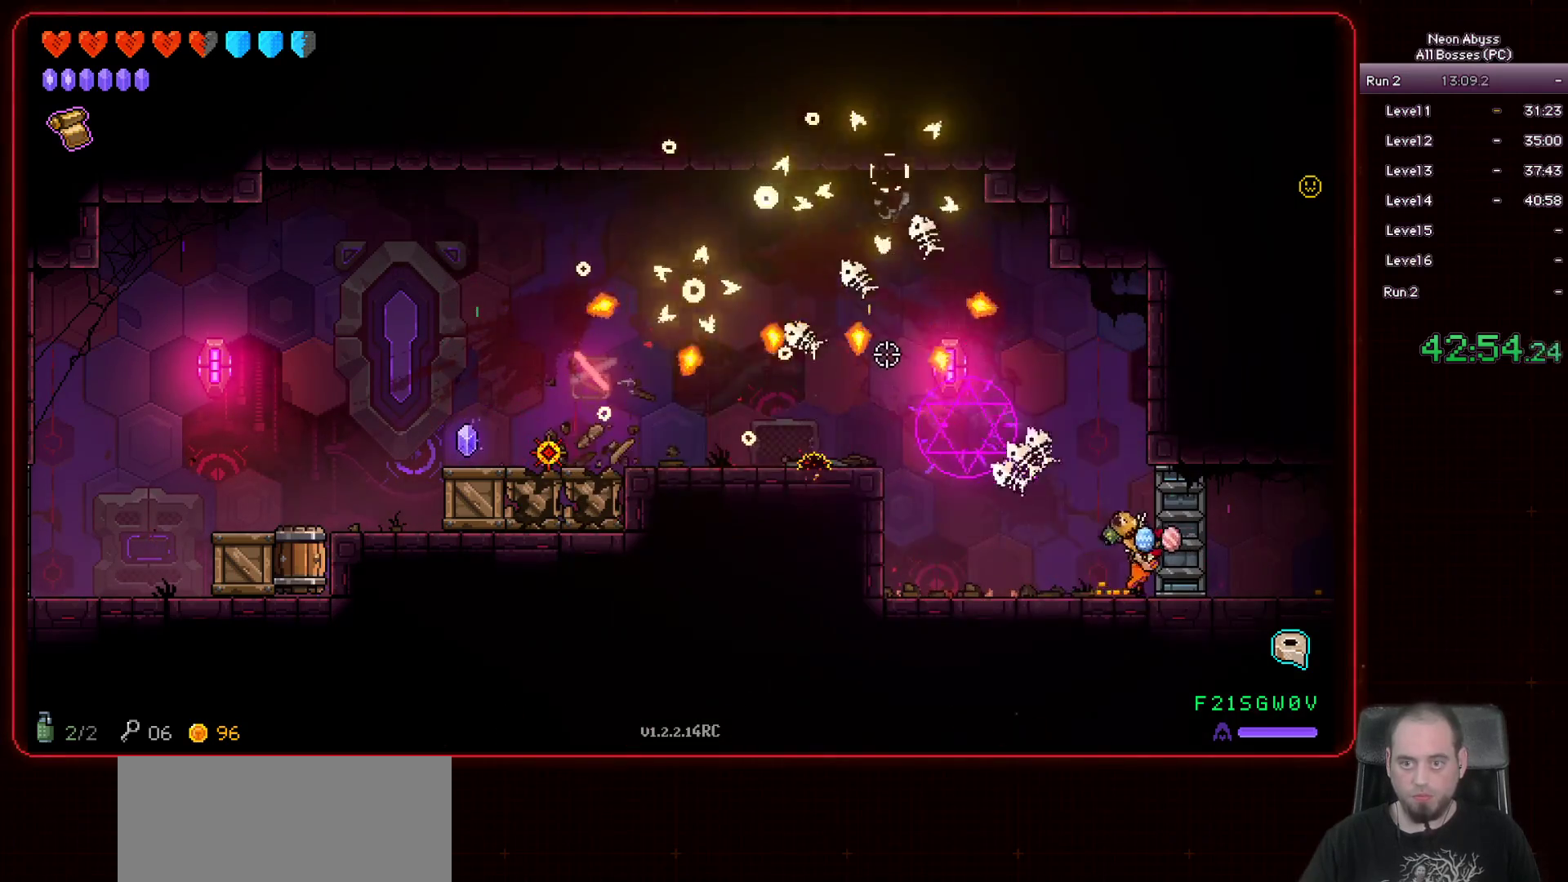
{"keys": [], "mouse": ["left"], "events": [[134, "d", "up"]]}
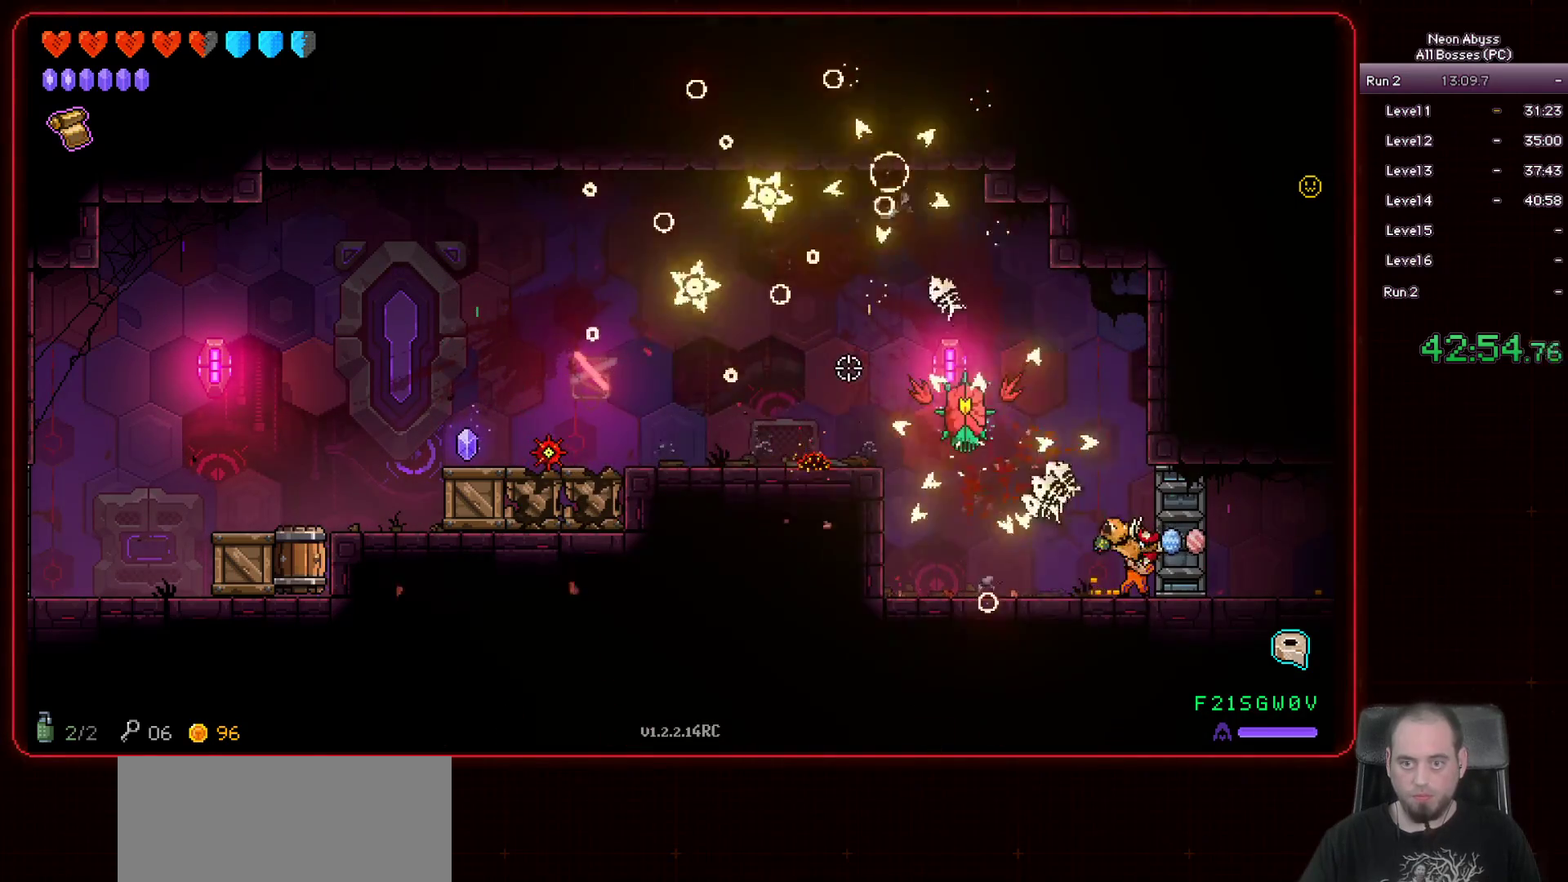
{"keys": [], "mouse": ["left"], "events": [[133, "a", "down"], [233, "a", "up"]]}
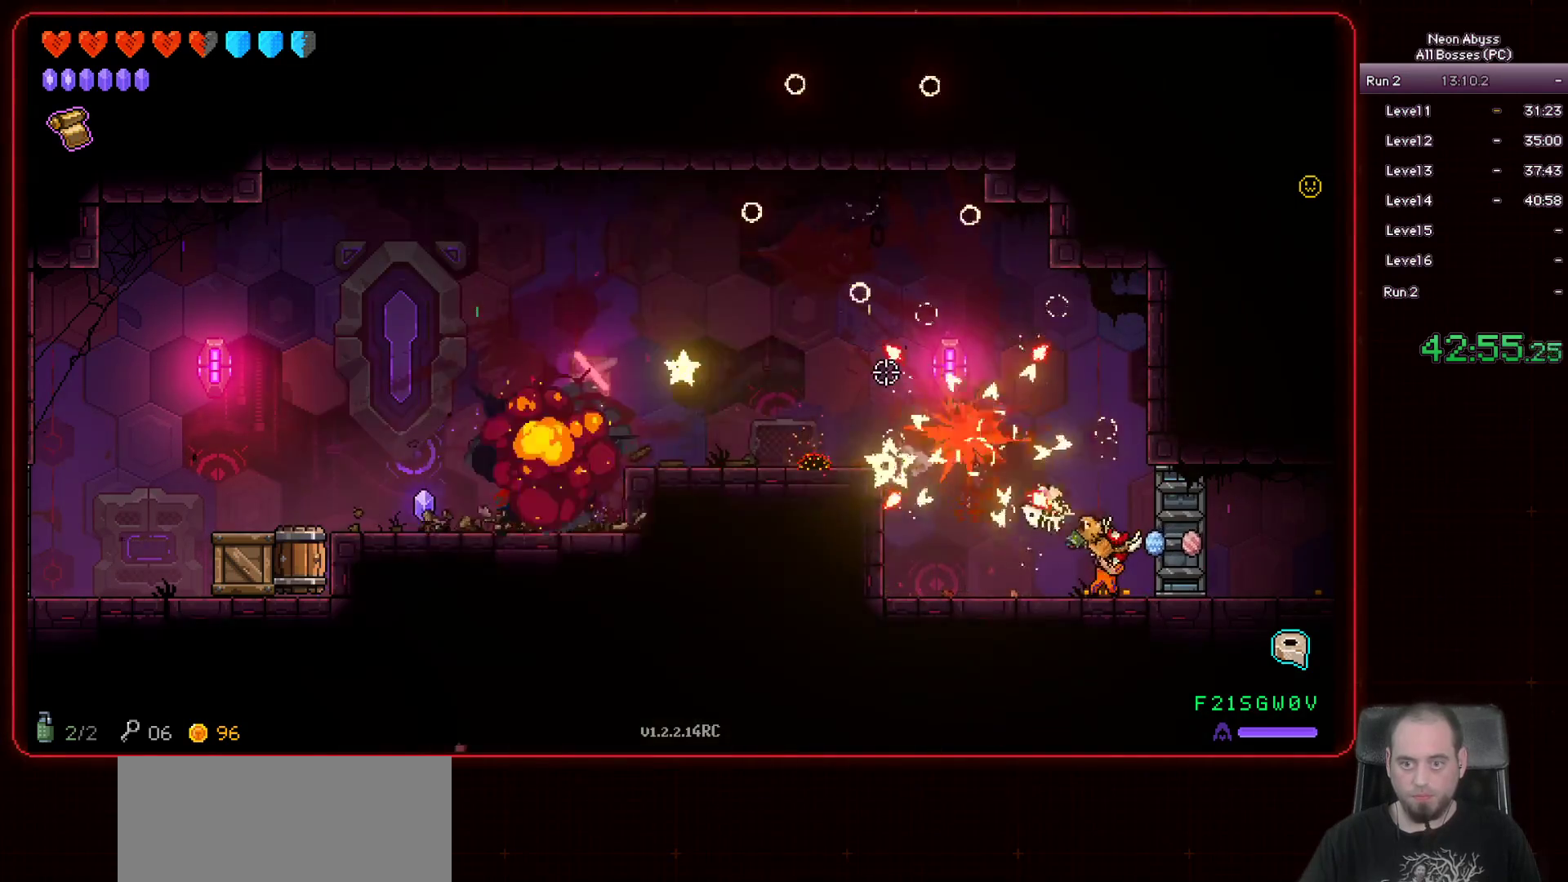
{"keys": [], "mouse": ["left"], "events": [[167, "a", "down"], [384, "a", "up"]]}
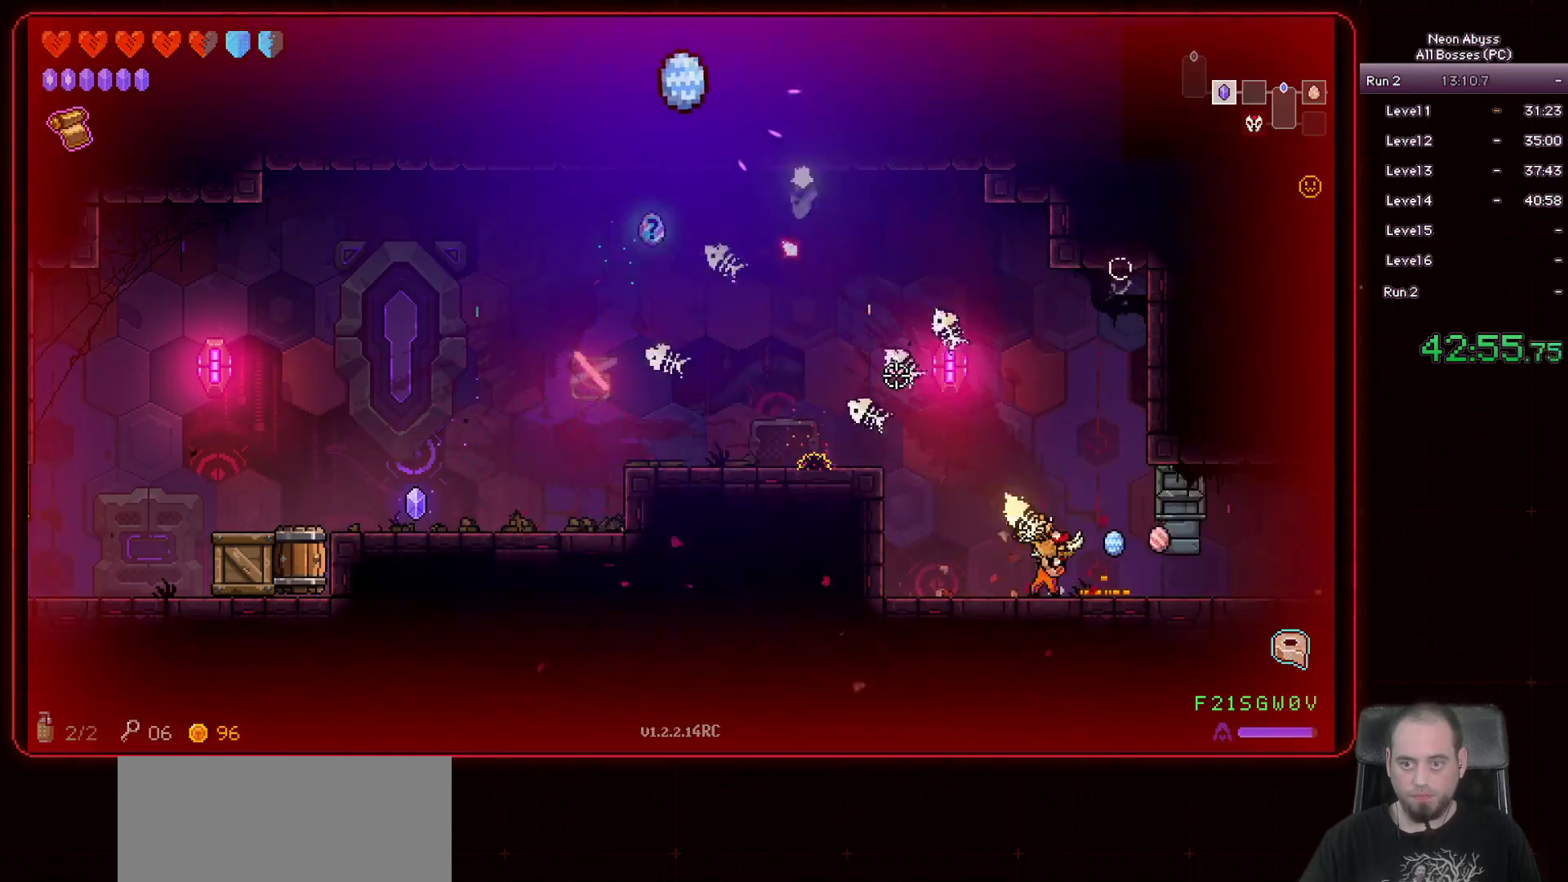
{"keys": ["a", "space"], "mouse": ["left"], "events": [[183, "a", "down"], [333, "space", "down"]]}
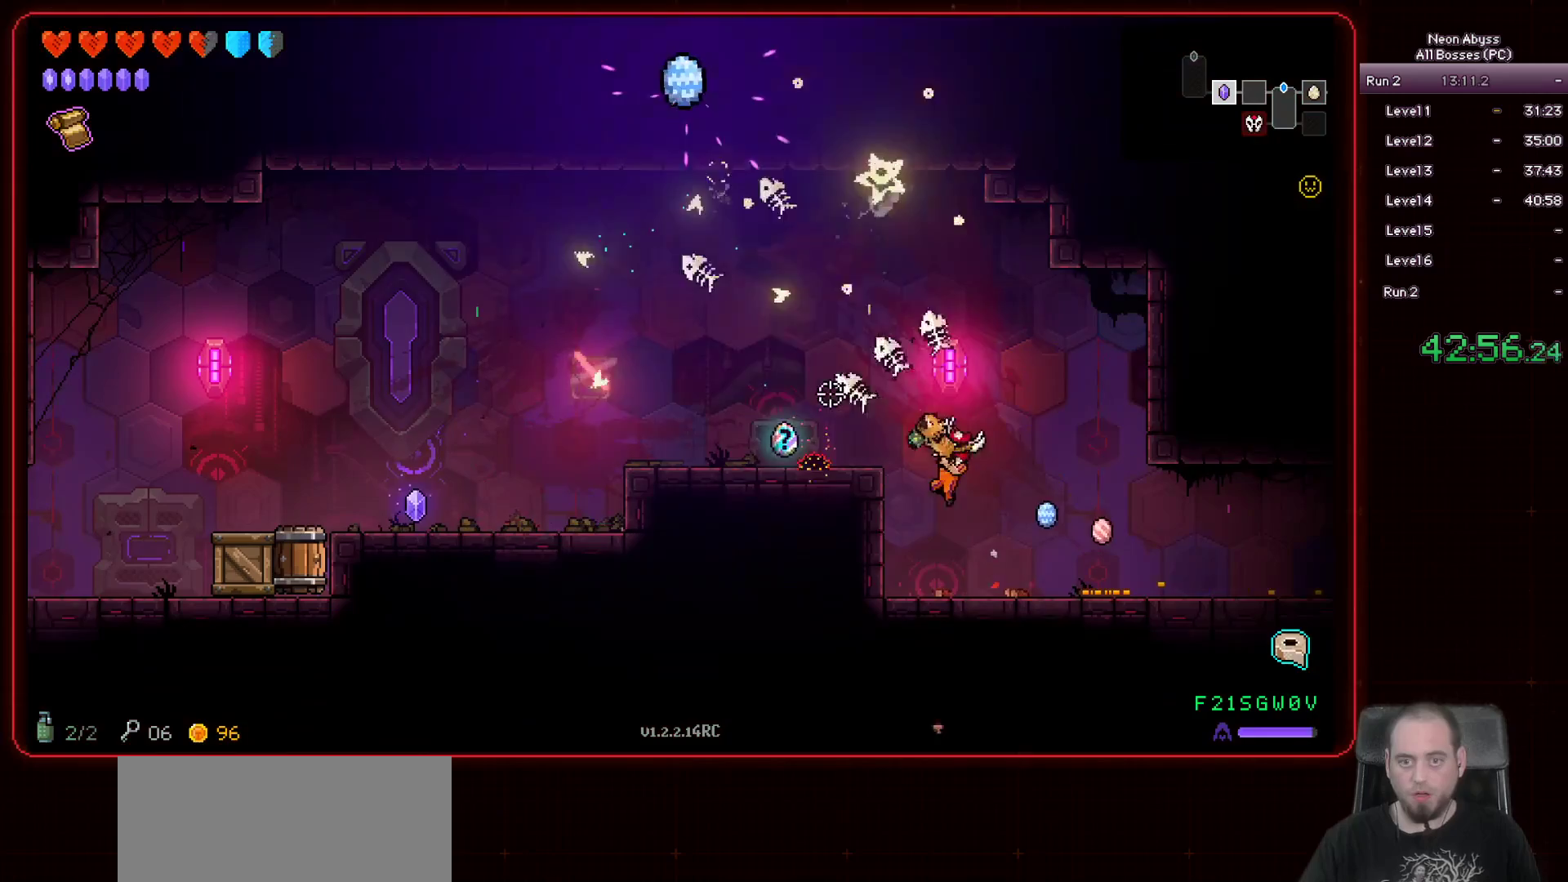
{"keys": ["d"], "mouse": ["left"], "events": [[67, "space", "up"], [100, "a", "up"], [100, "d", "down"]]}
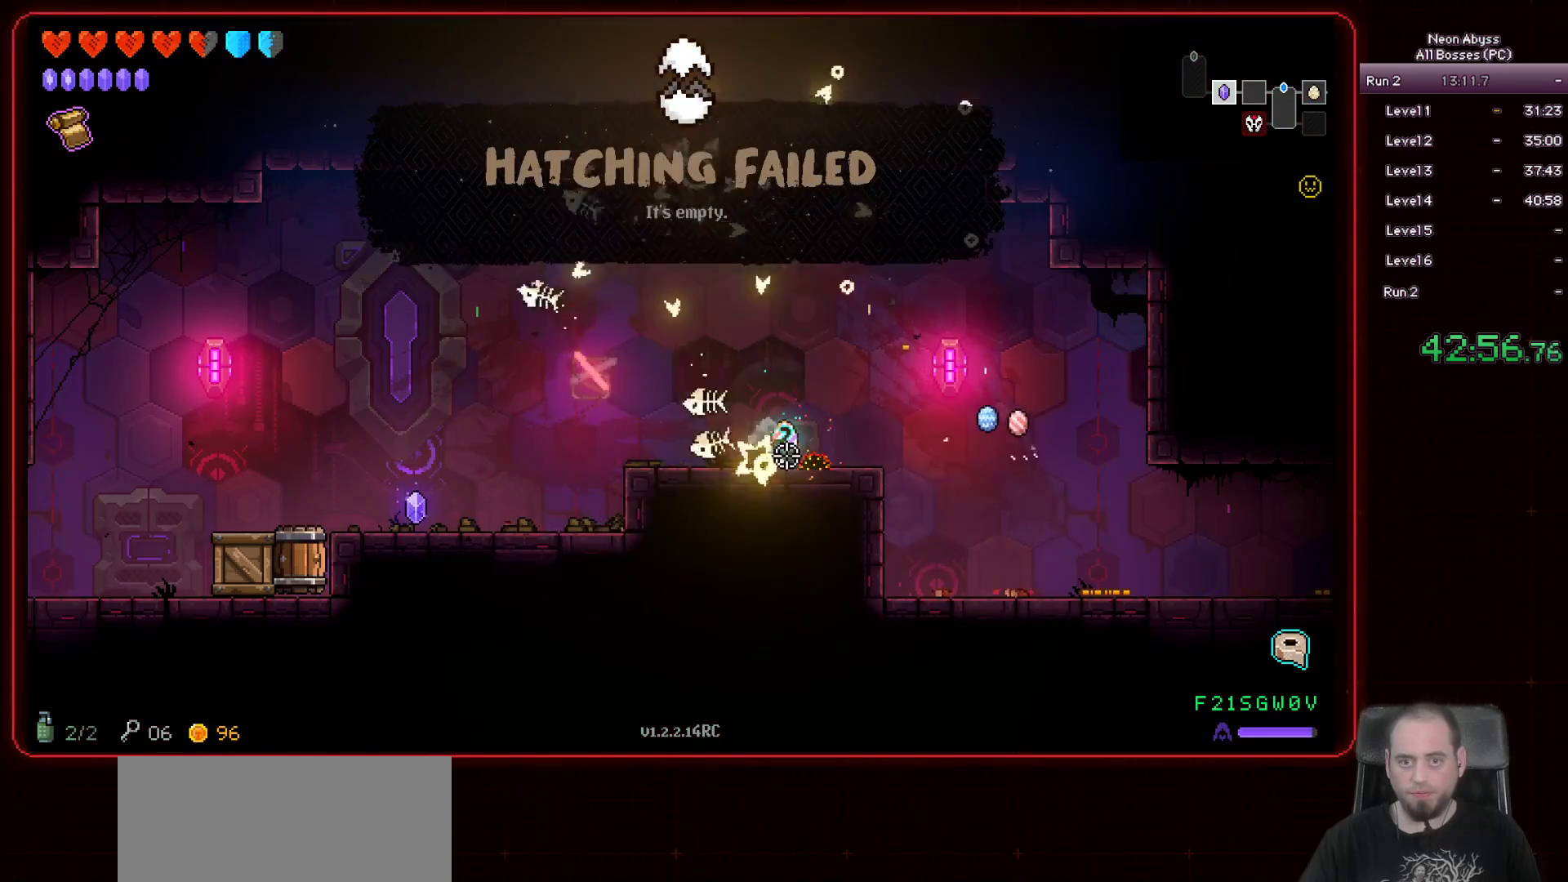
{"keys": [], "mouse": ["left"], "events": [[283, "d", "up"]]}
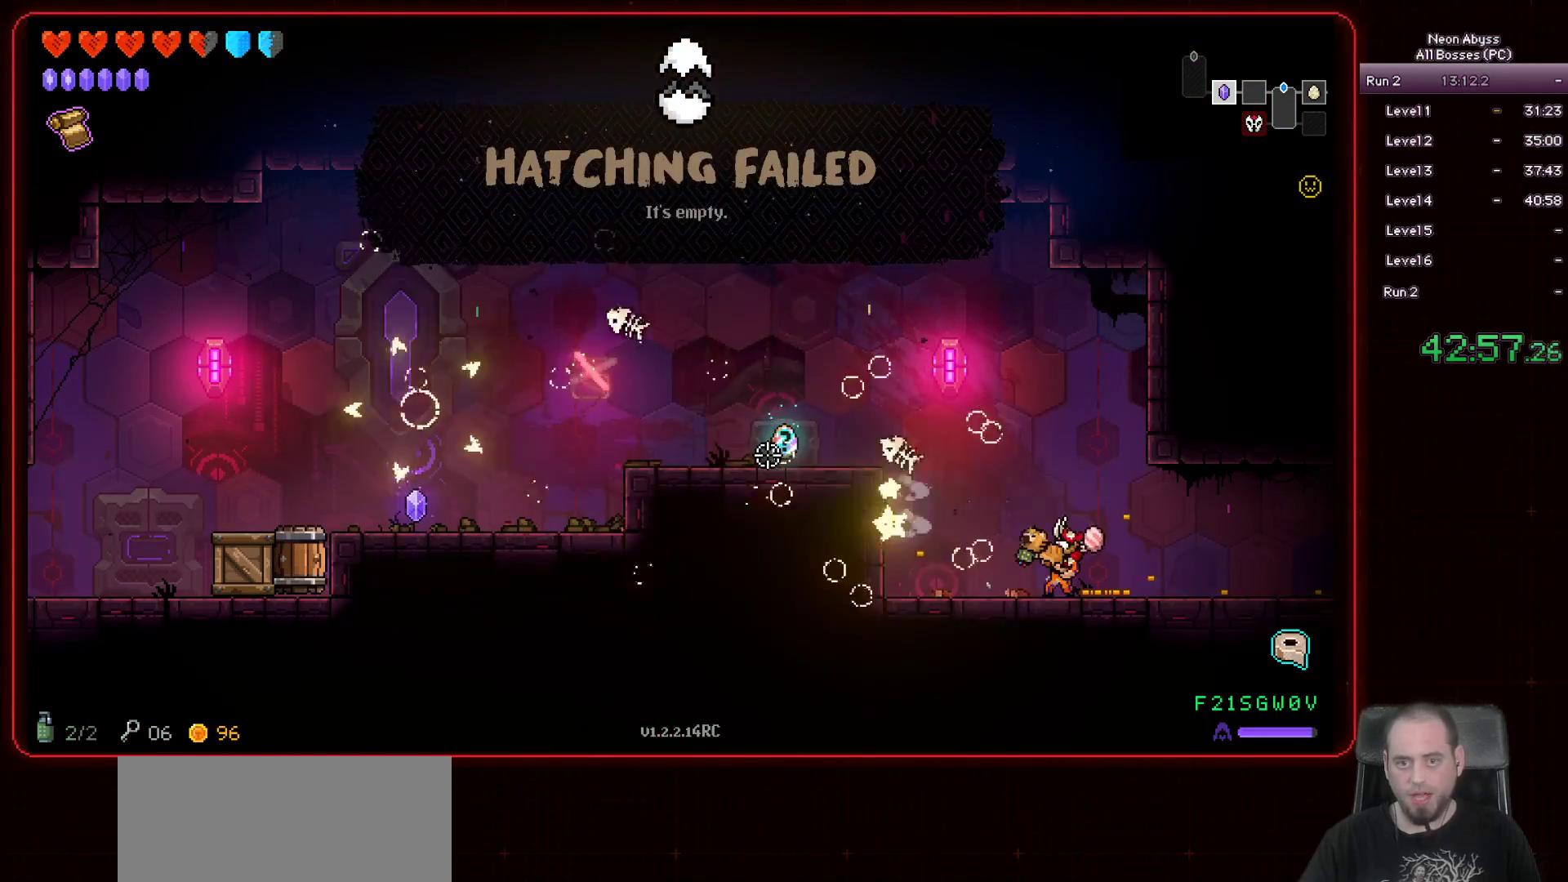
{"keys": ["a"], "mouse": [], "events": [[50, "a", "down"], [67, "space", "down"], [234, "mouse_left", "up"], [284, "space", "up"]]}
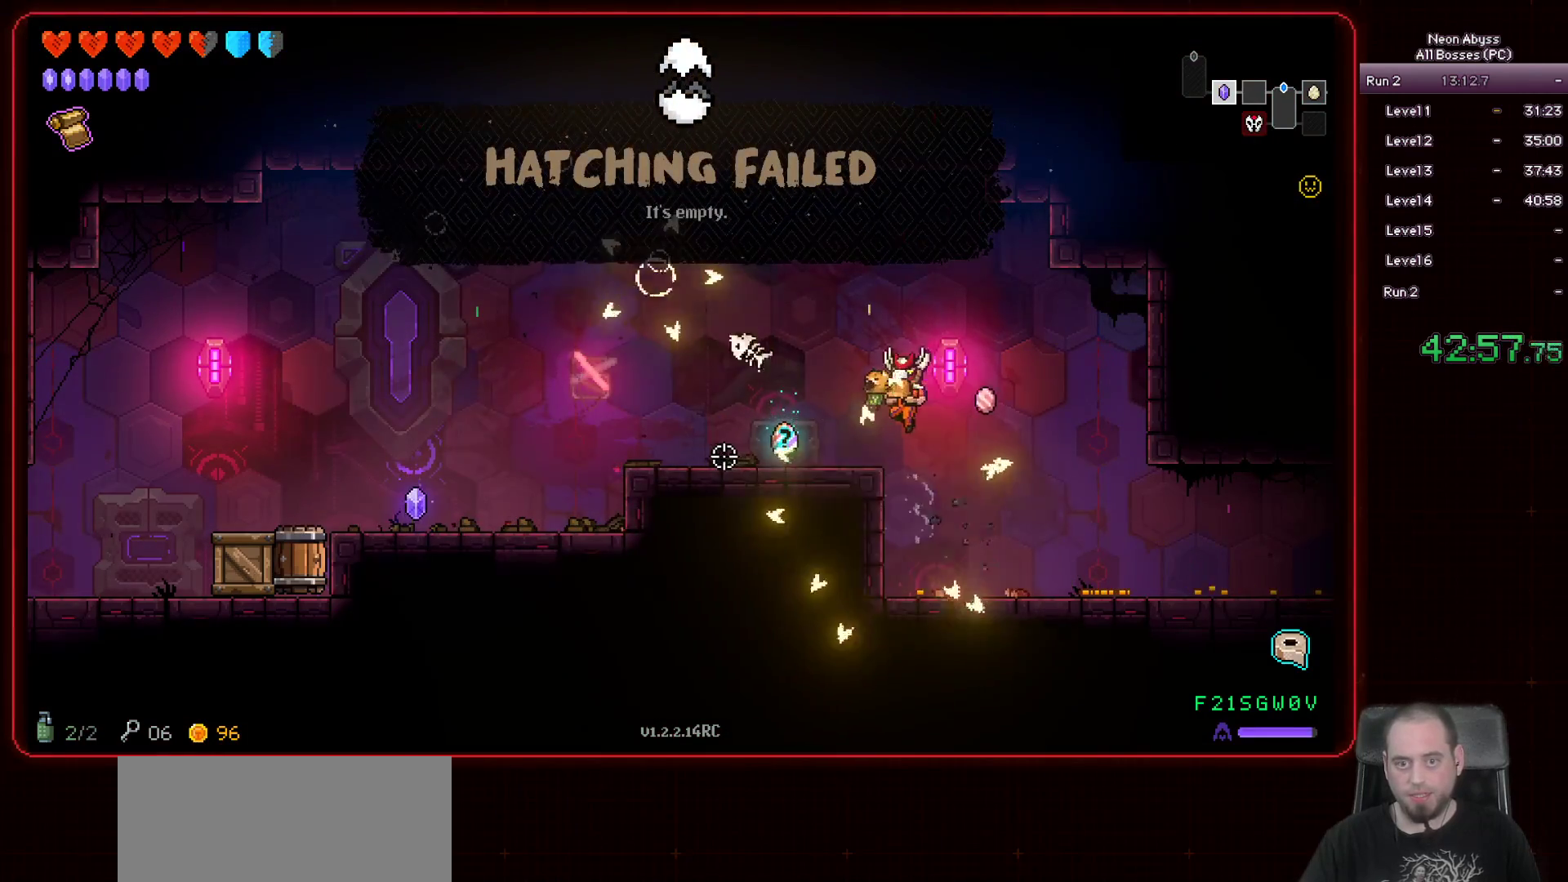
{"keys": ["a"], "mouse": [], "events": []}
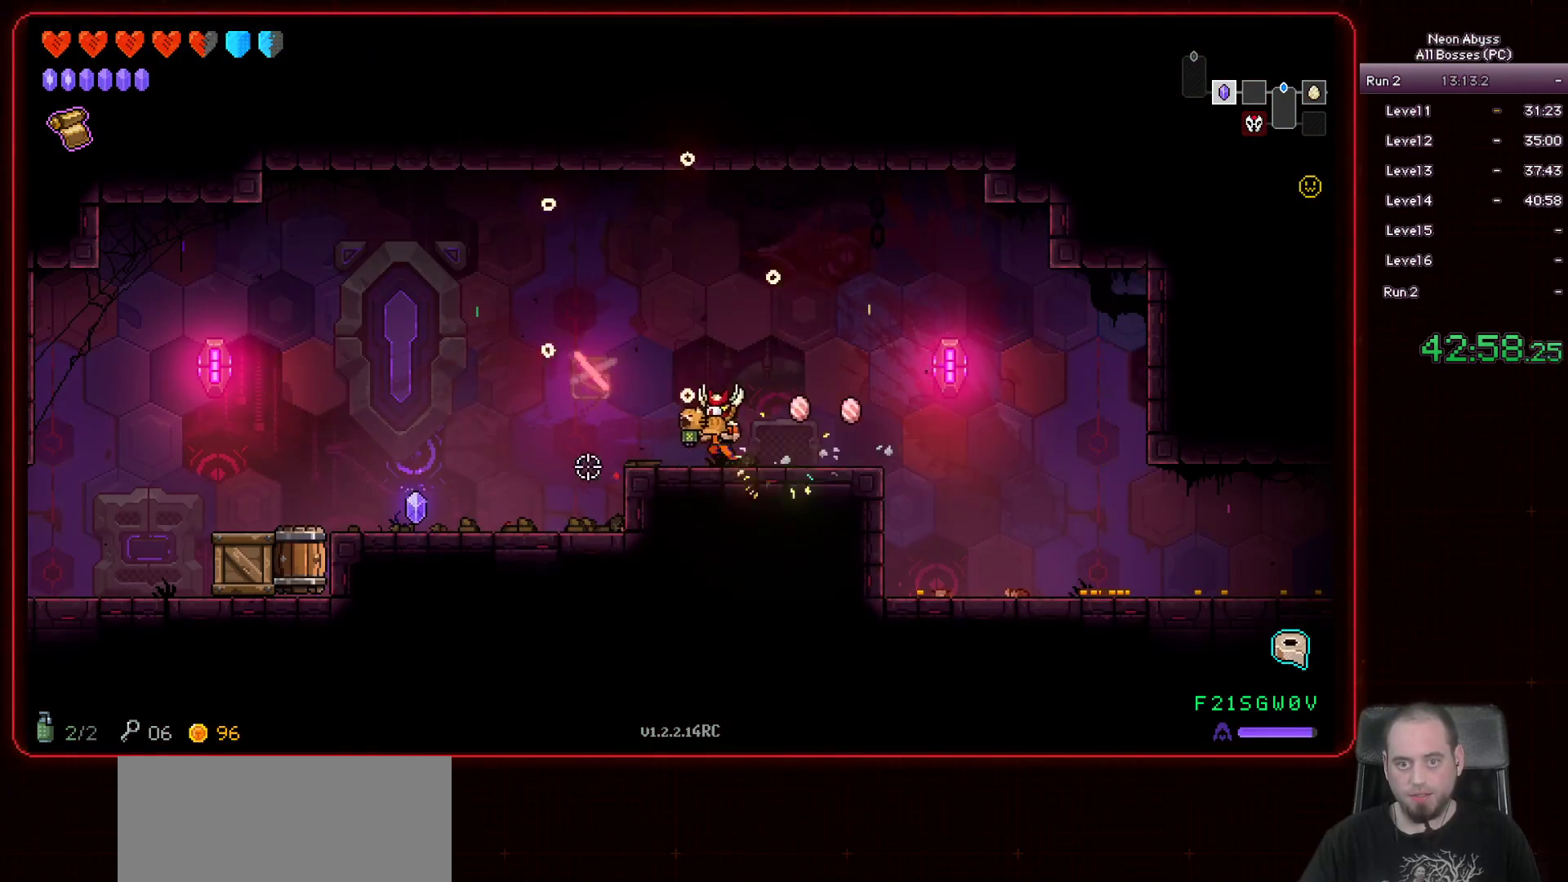
{"keys": ["a"], "mouse": [], "events": [[50, "shift", "down"], [234, "shift", "up"]]}
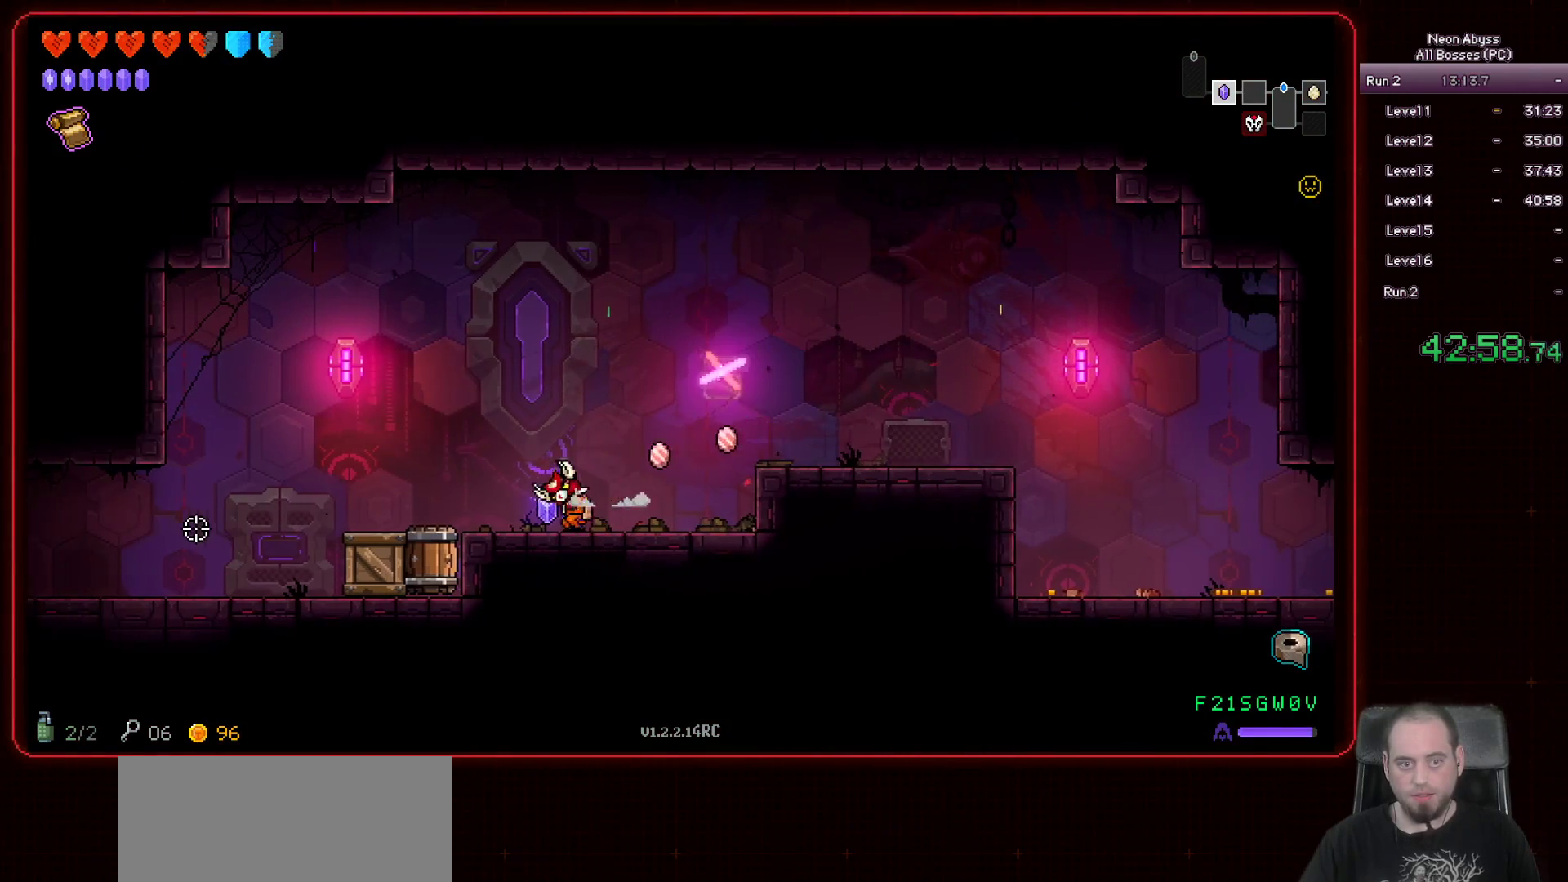
{"keys": ["a"], "mouse": ["left"], "events": [[200, "space", "down"], [367, "space", "up"], [434, "mouse_left", "down"]]}
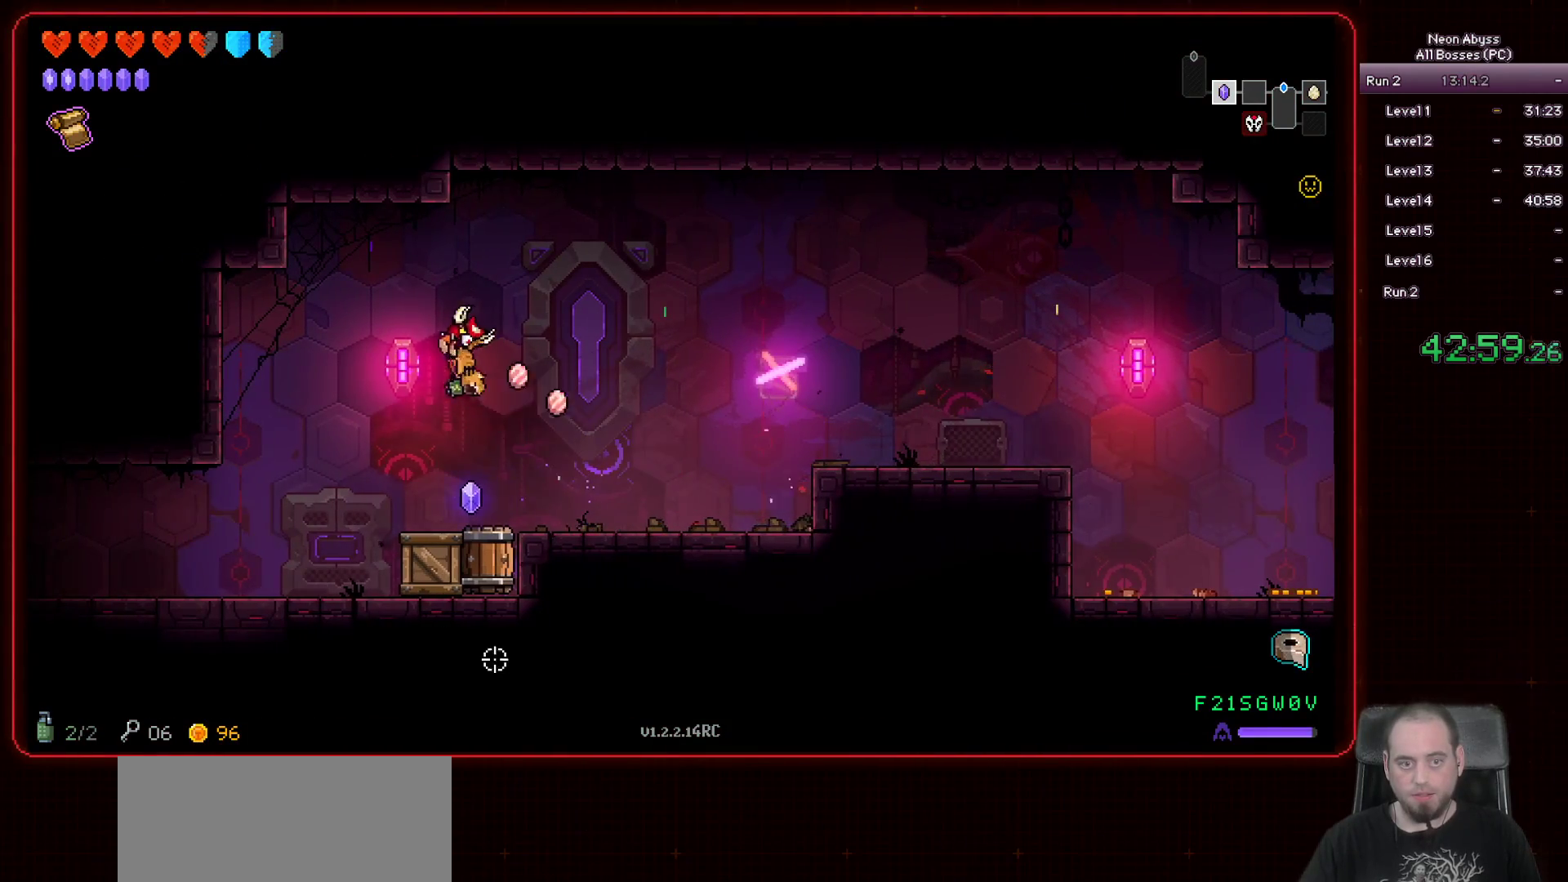
{"keys": ["a"], "mouse": [], "events": [[267, "mouse_left", "up"]]}
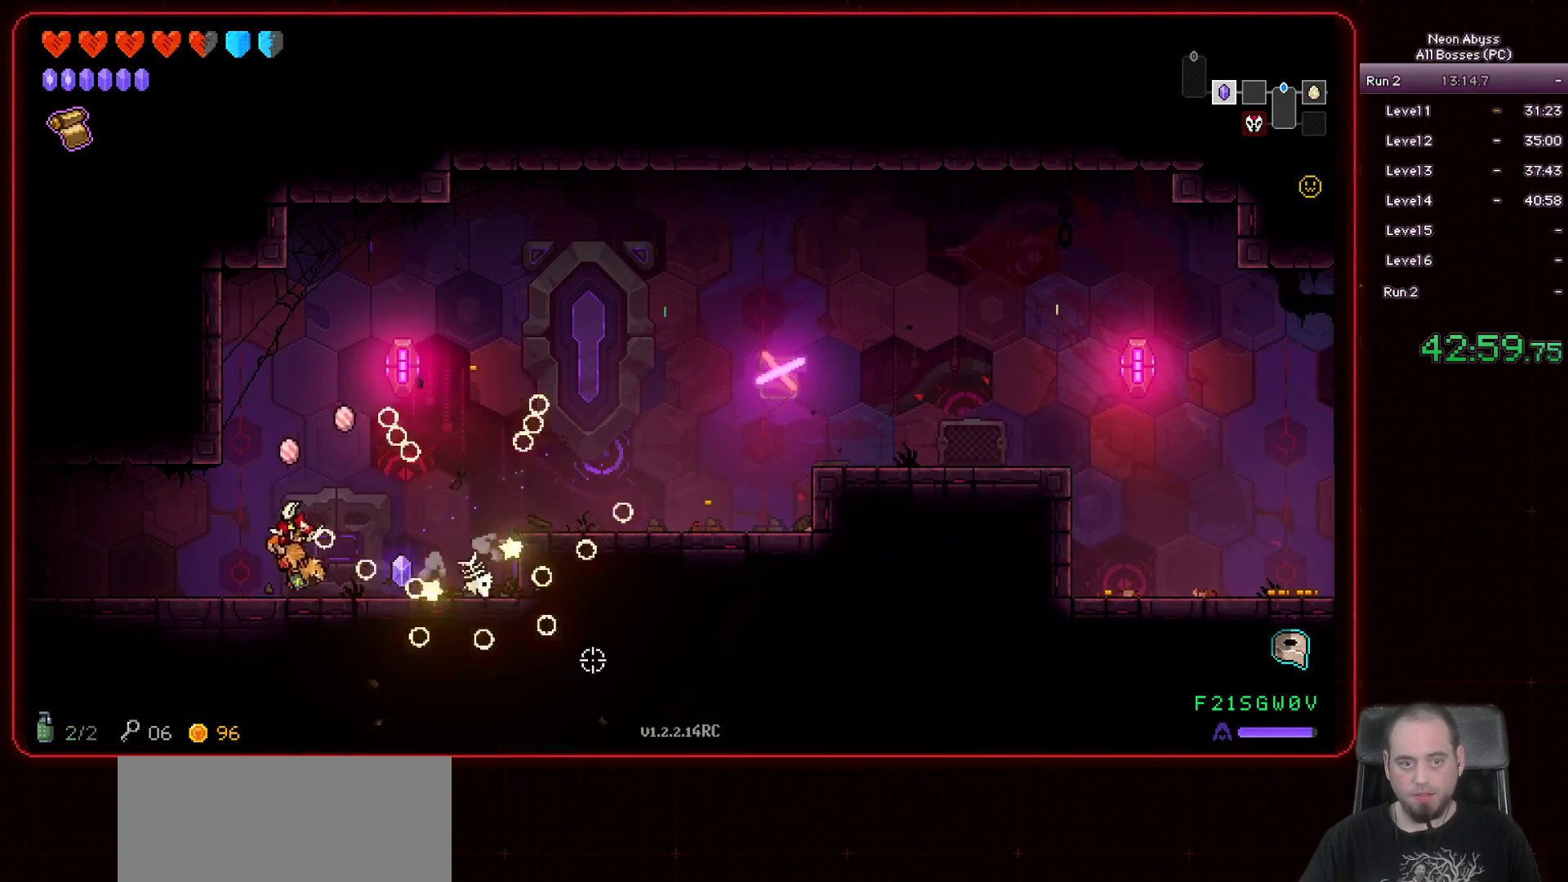
{"keys": ["a"], "mouse": [], "events": []}
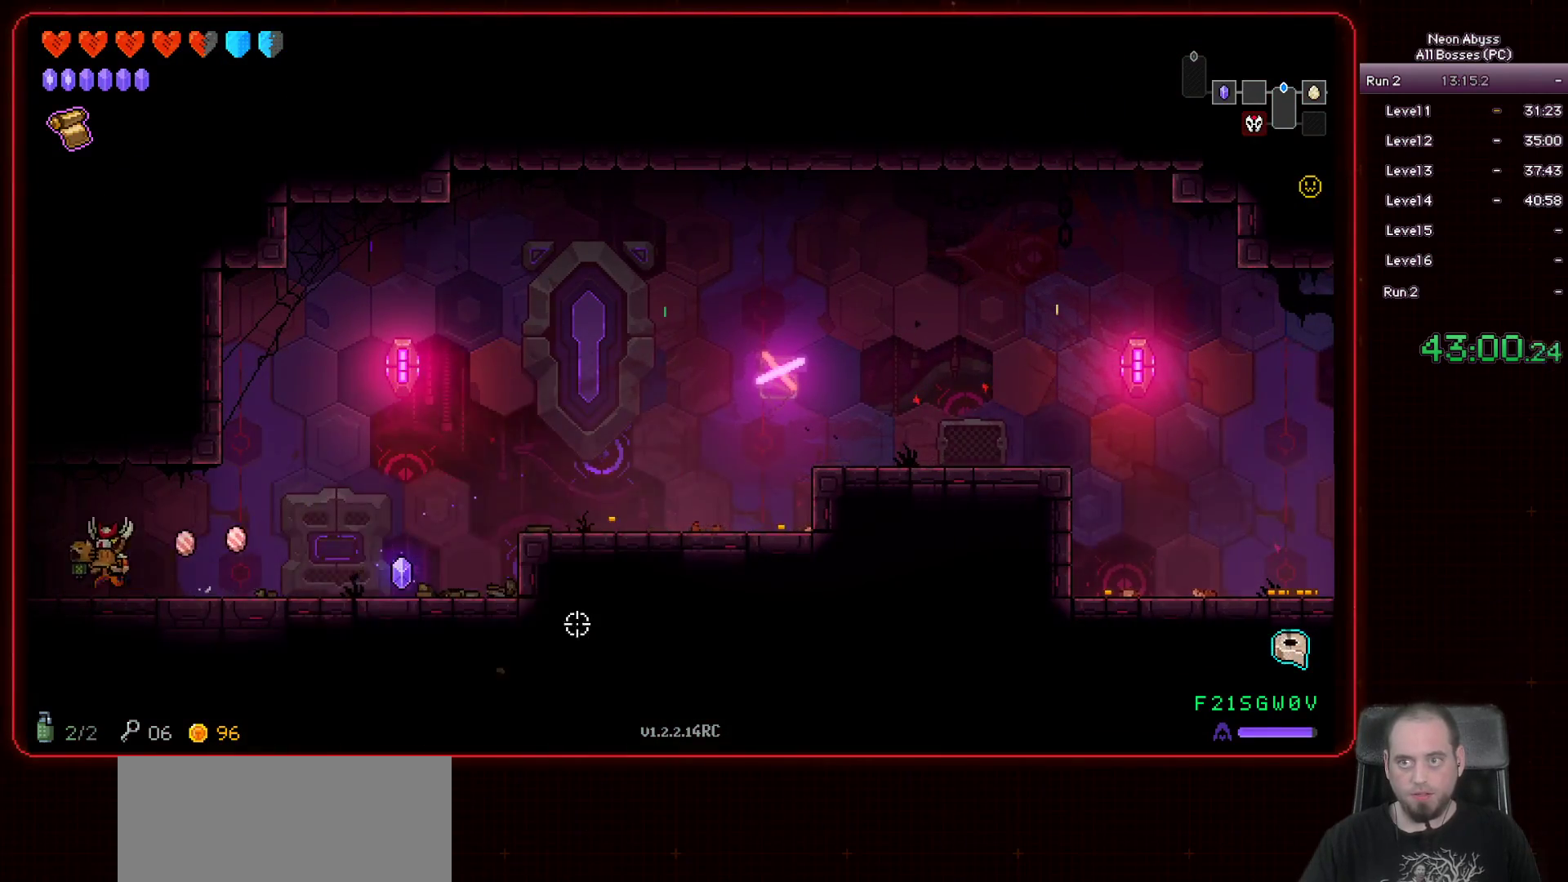
{"keys": ["a"], "mouse": [], "events": []}
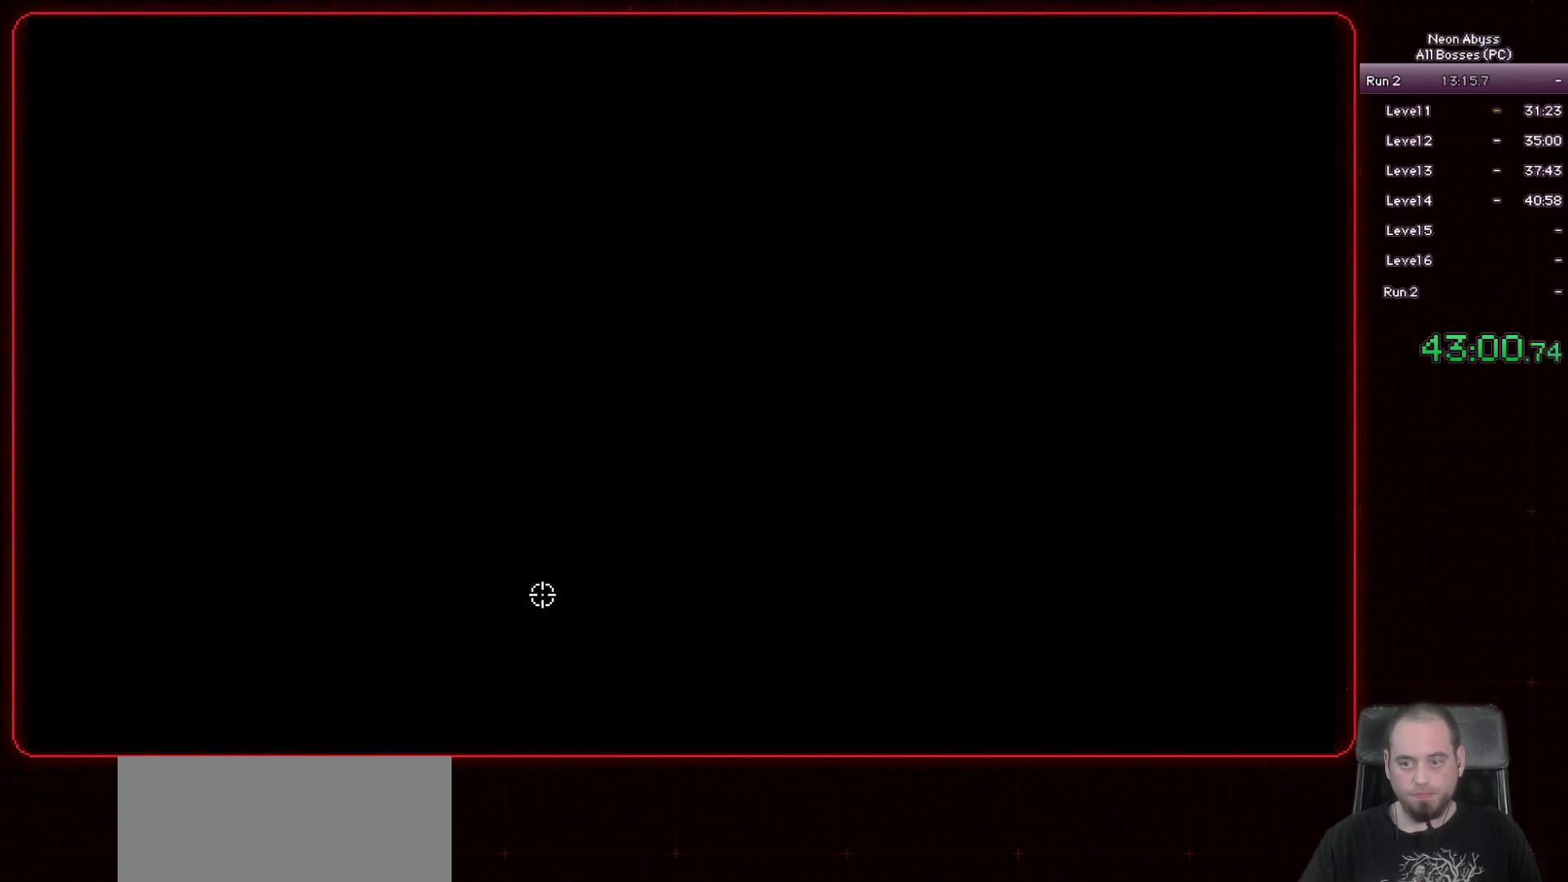
{"keys": ["a"], "mouse": [], "events": []}
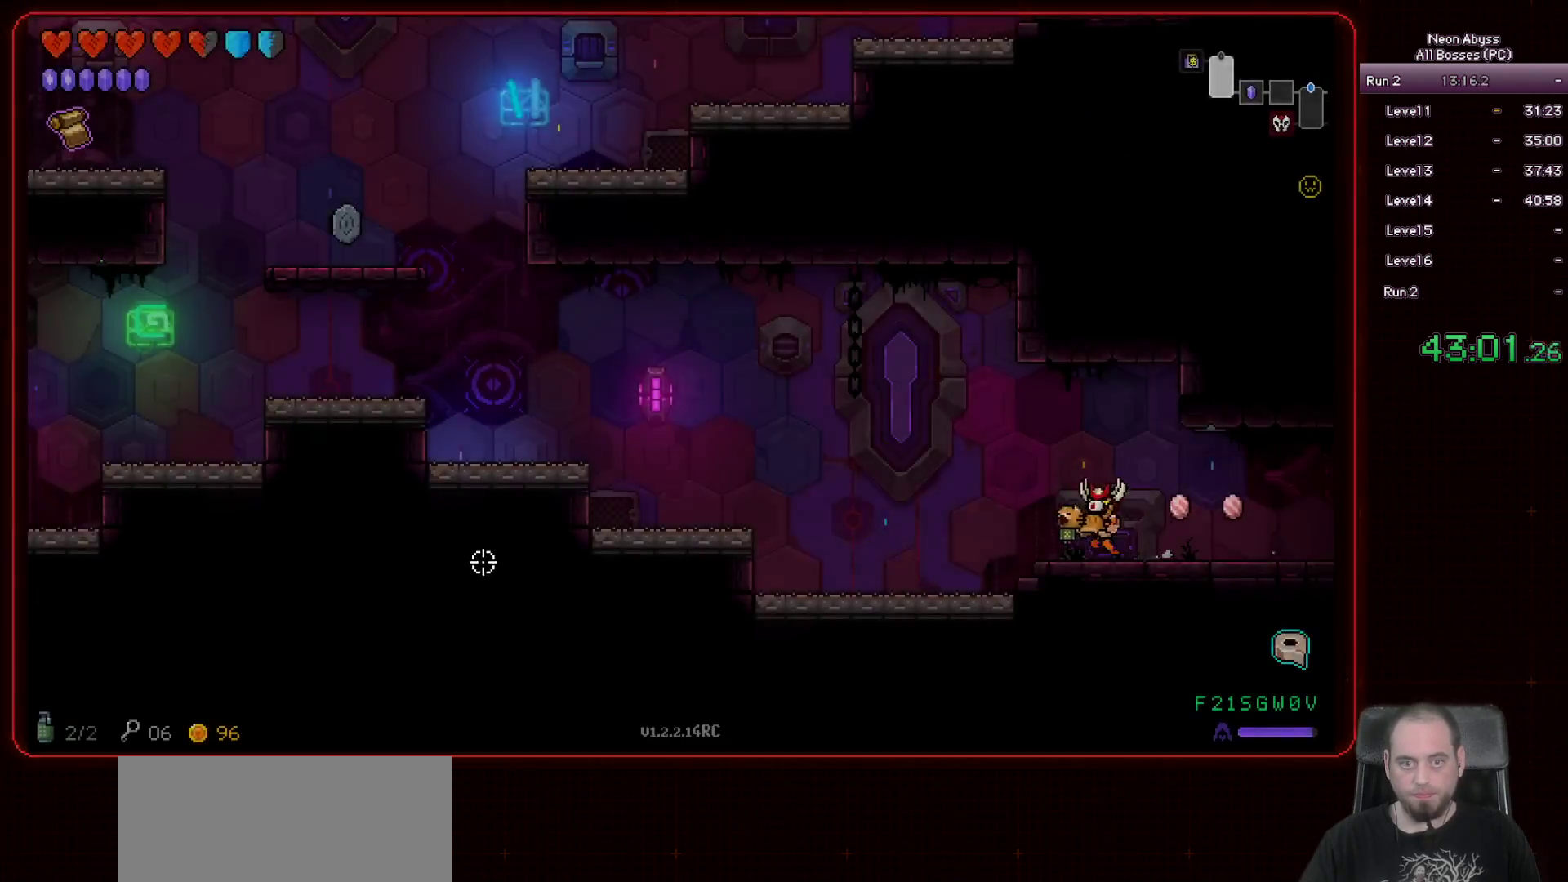
{"keys": ["a"], "mouse": [], "events": [[200, "space", "down"], [234, "a", "up"], [234, "d", "down"], [317, "space", "up"], [484, "a", "down"], [484, "d", "up"]]}
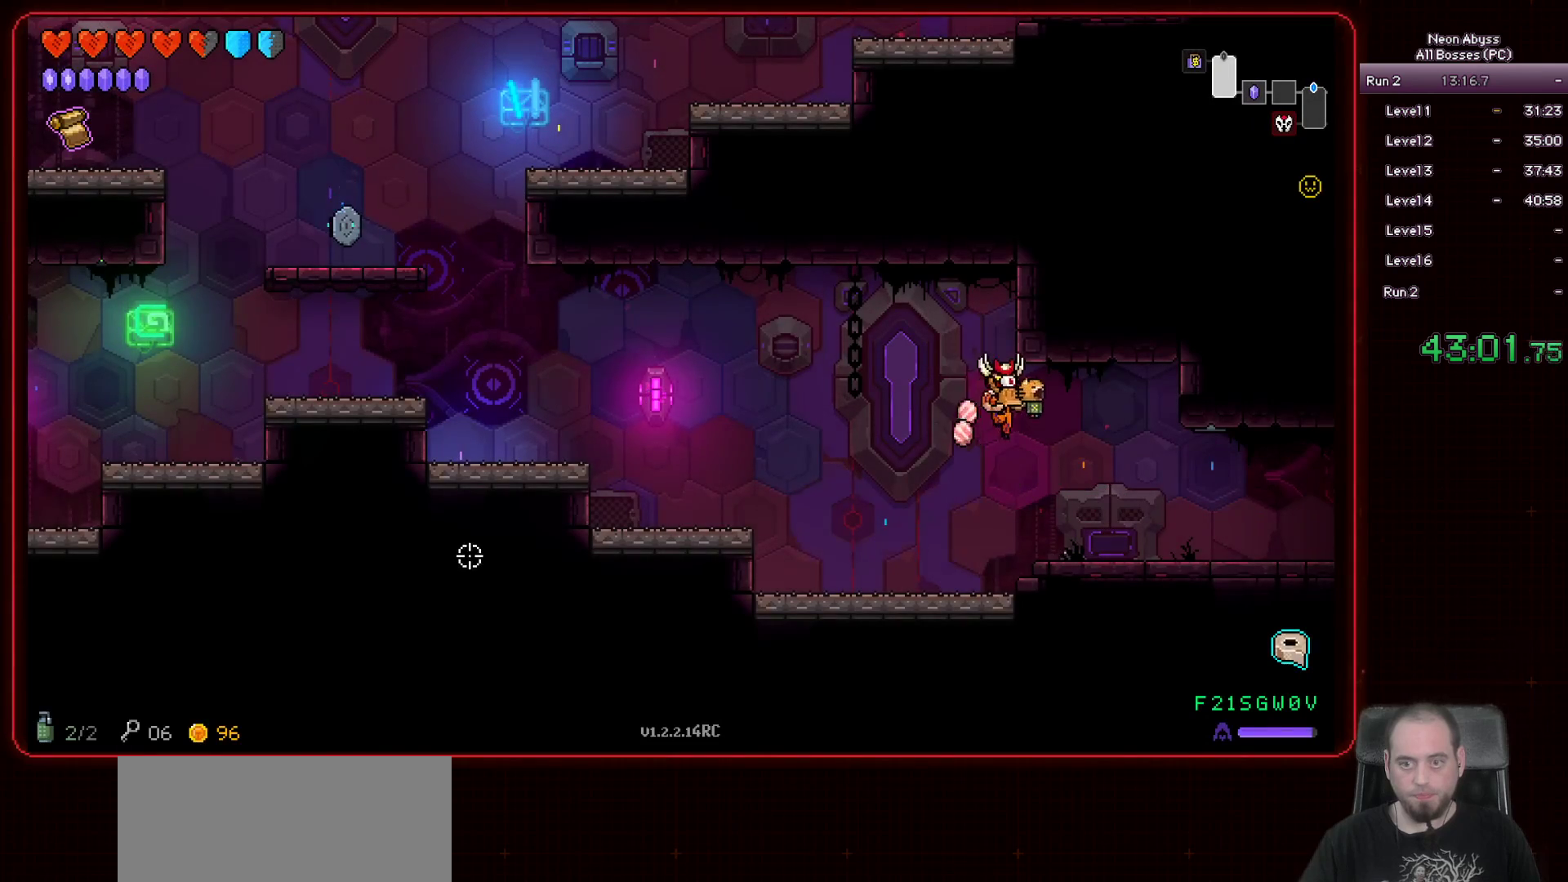
{"keys": ["a", "space"], "mouse": [], "events": [[500, "space", "down"]]}
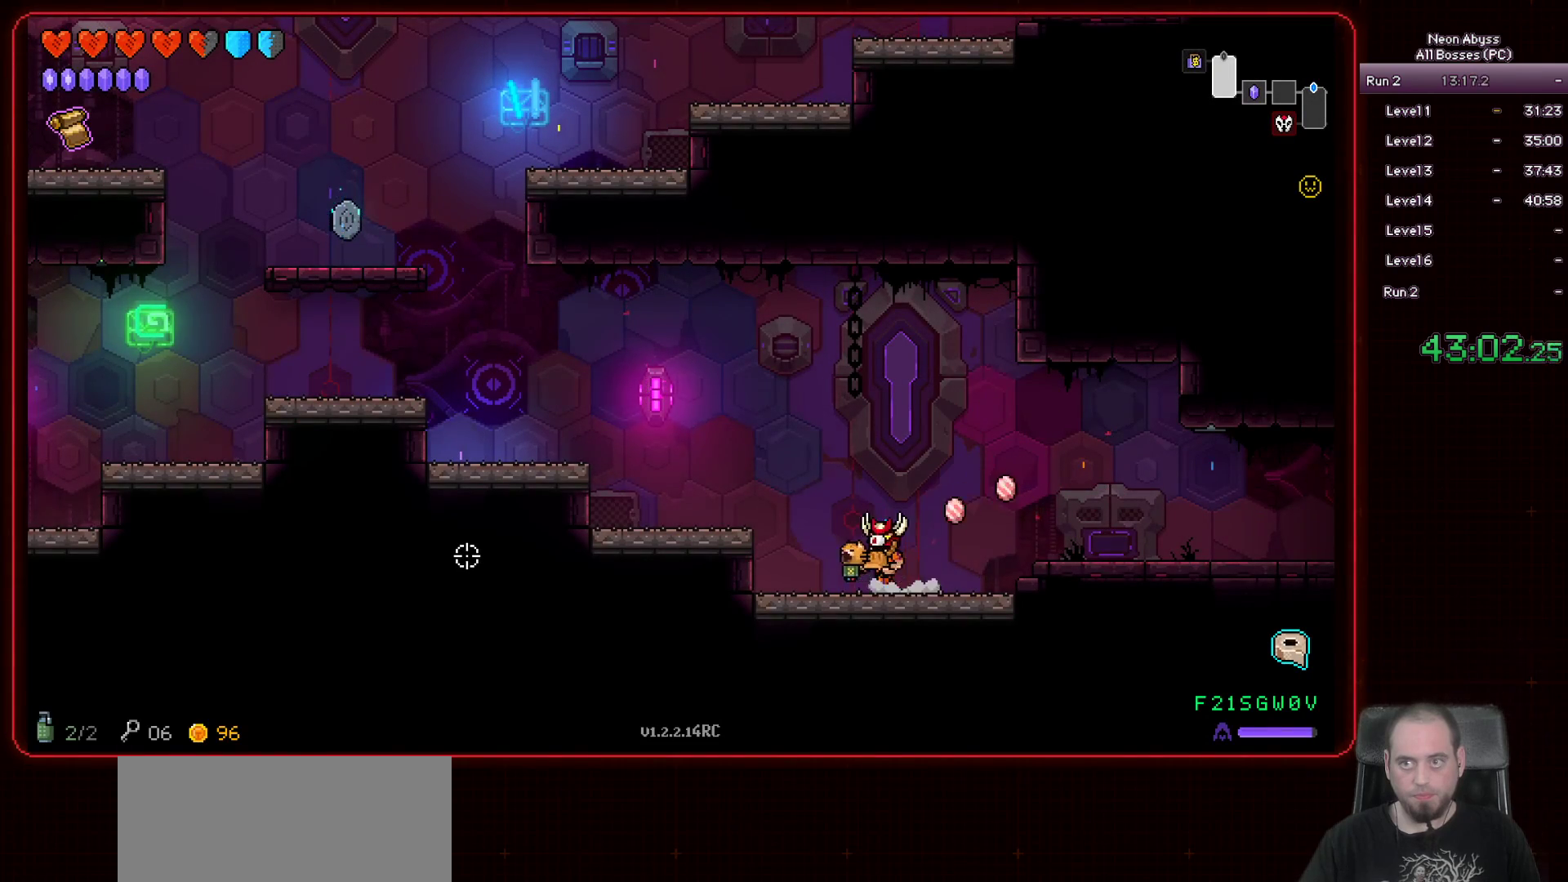
{"keys": ["a"], "mouse": [], "events": [[200, "space", "up"]]}
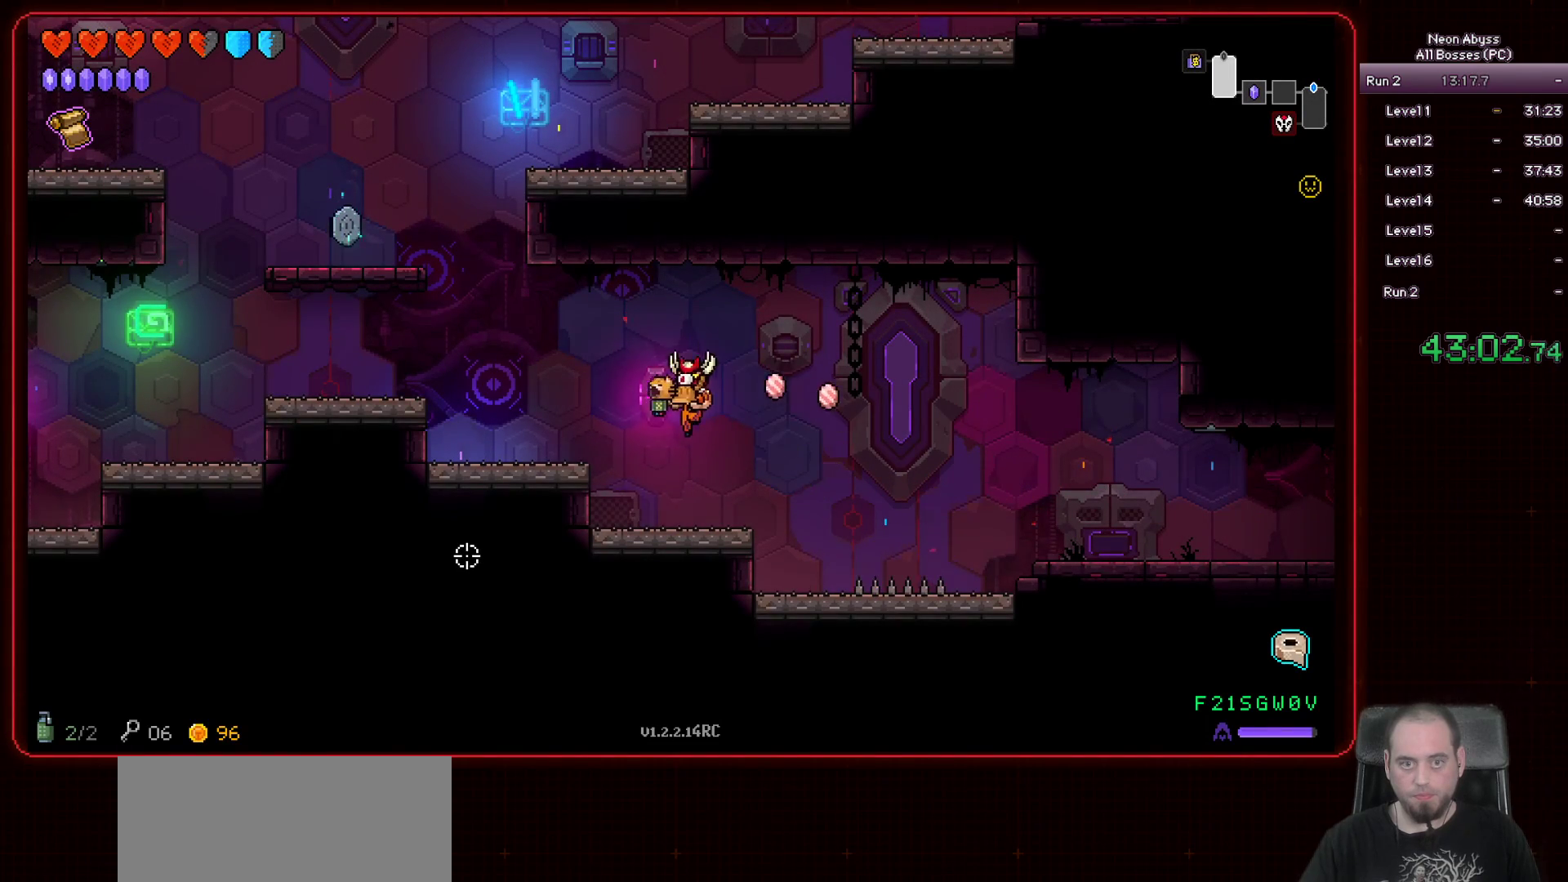
{"keys": ["a"], "mouse": [], "events": [[133, "space", "down"], [417, "space", "up"]]}